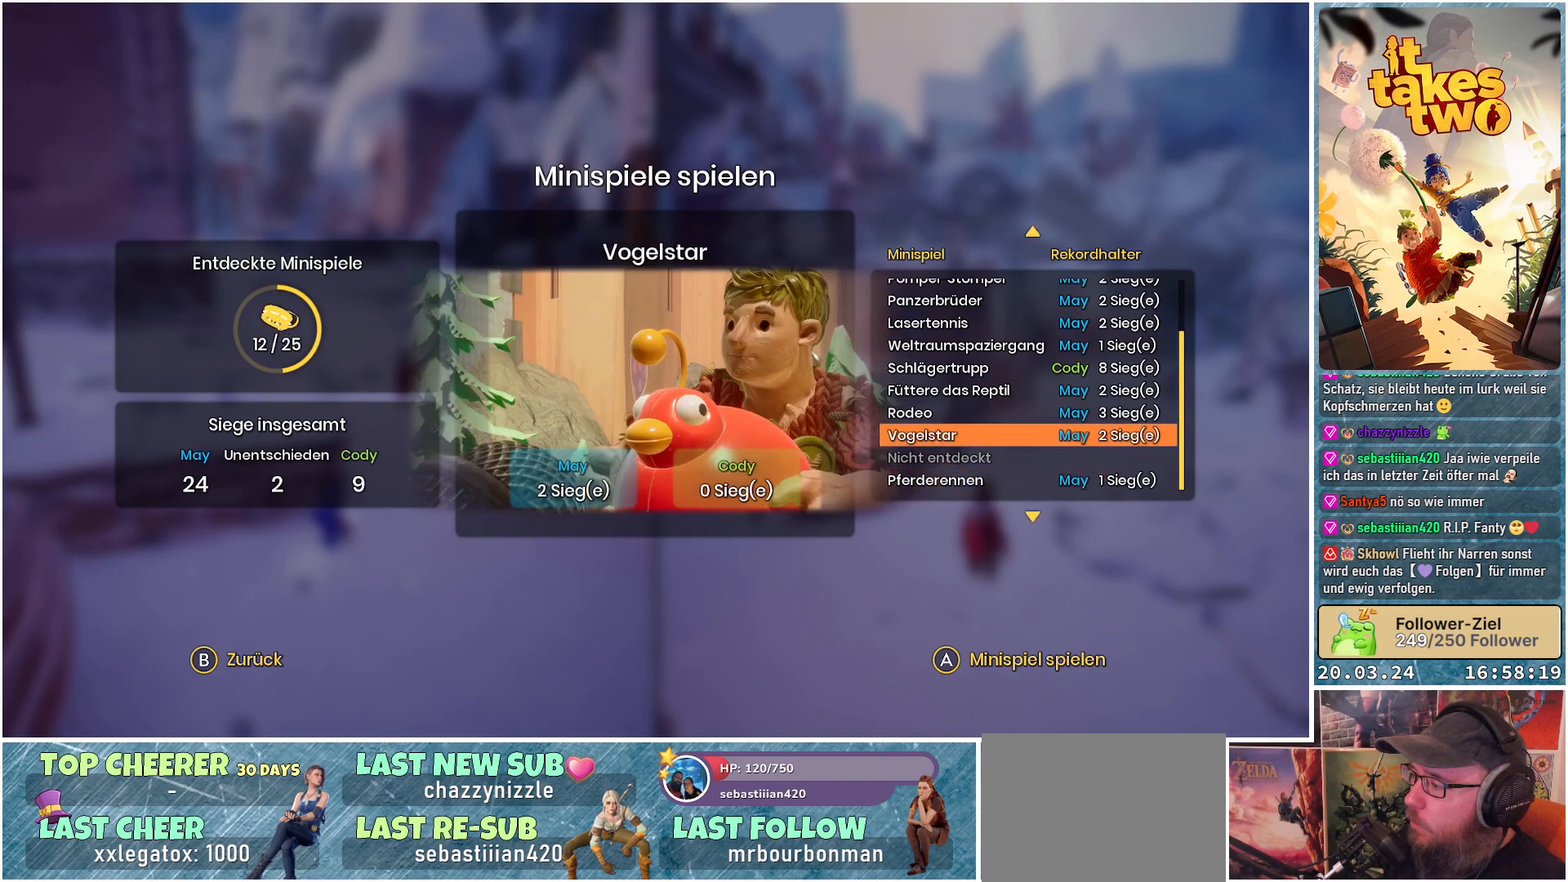
Gameplay with a controller (Xbox layout); each line is a JSON object with the inputs held at the frame after it. "events" lists button and stick changes between this image and that frame as [ms after this image, input, new state], when the widget could be followed in between.
{"buttons": [], "left_stick": "center", "right_stick": "center", "events": []}
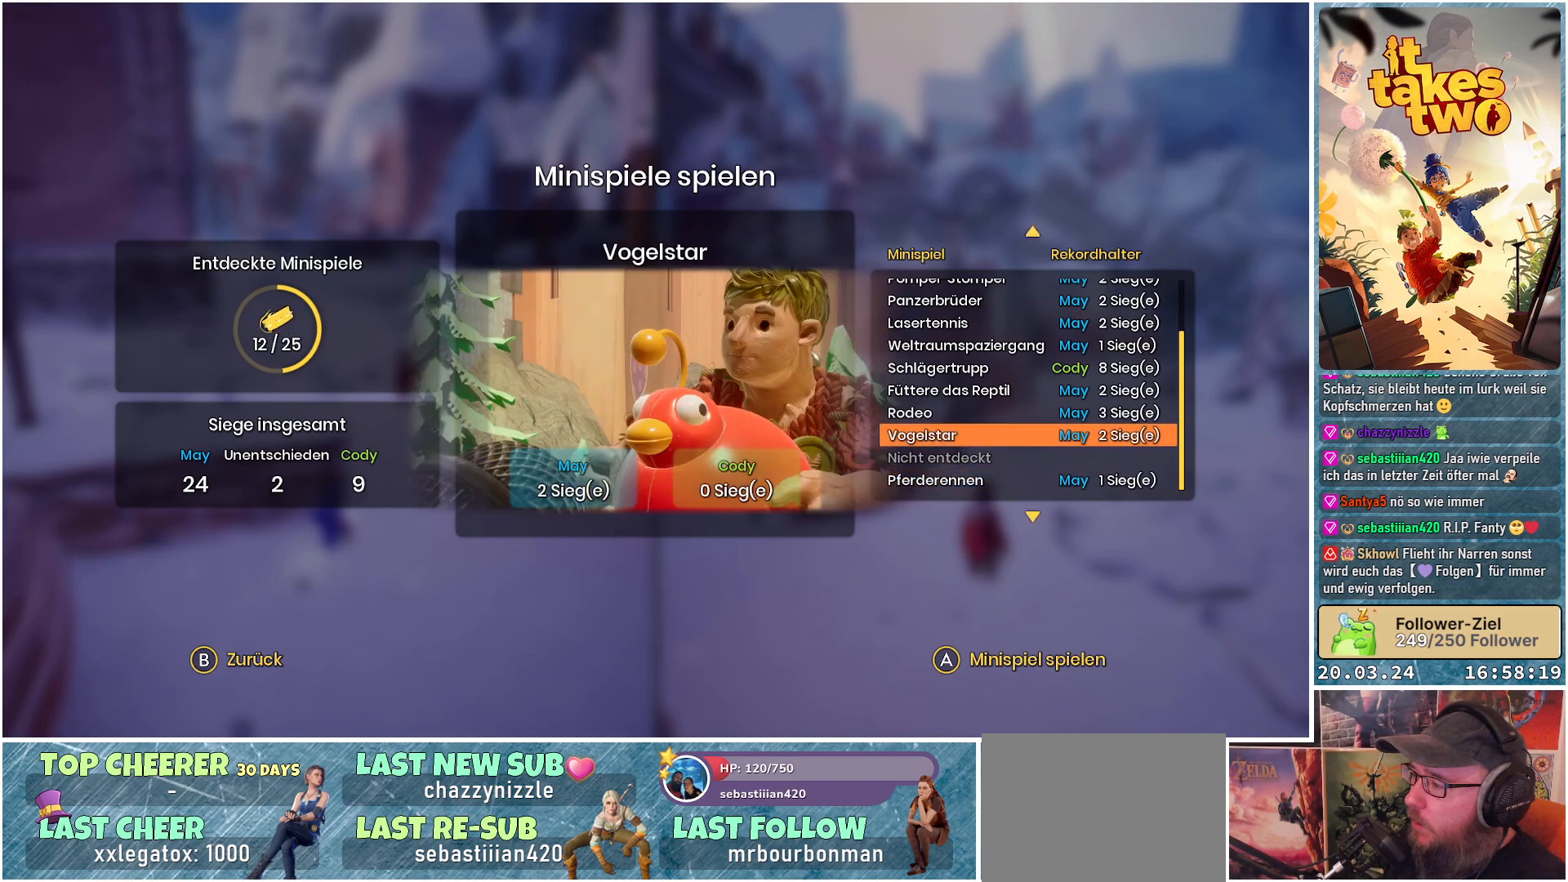
{"buttons": ["DPAD_DOWN"], "left_stick": "center", "right_stick": "center", "events": [[500, "DPAD_DOWN", "down"]]}
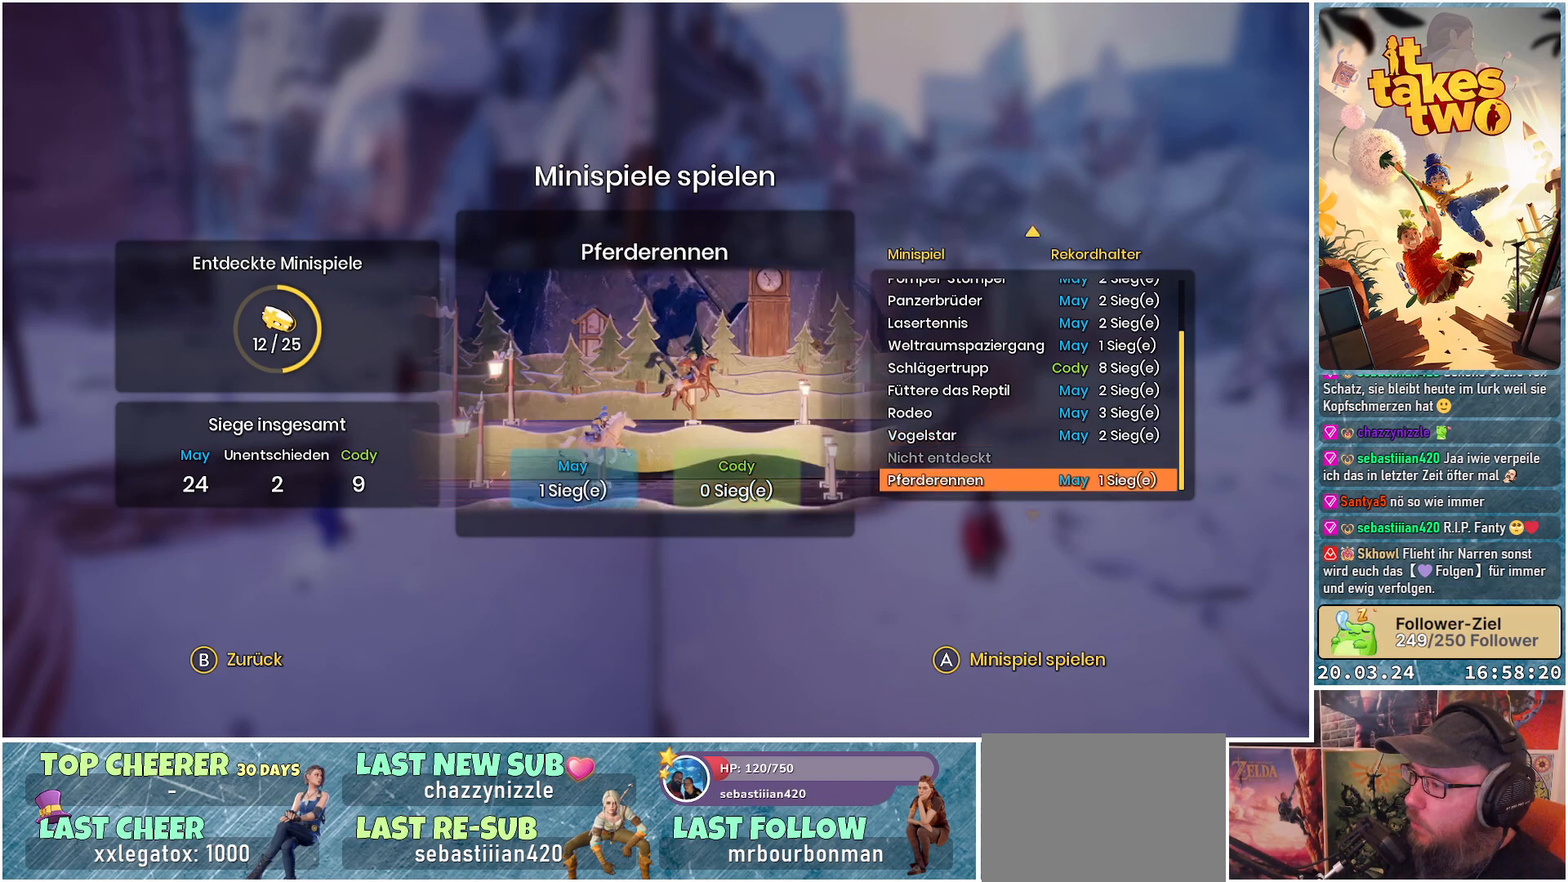
{"buttons": [], "left_stick": "center", "right_stick": "center", "events": [[117, "DPAD_DOWN", "up"], [300, "DPAD_UP", "down"], [400, "DPAD_UP", "up"]]}
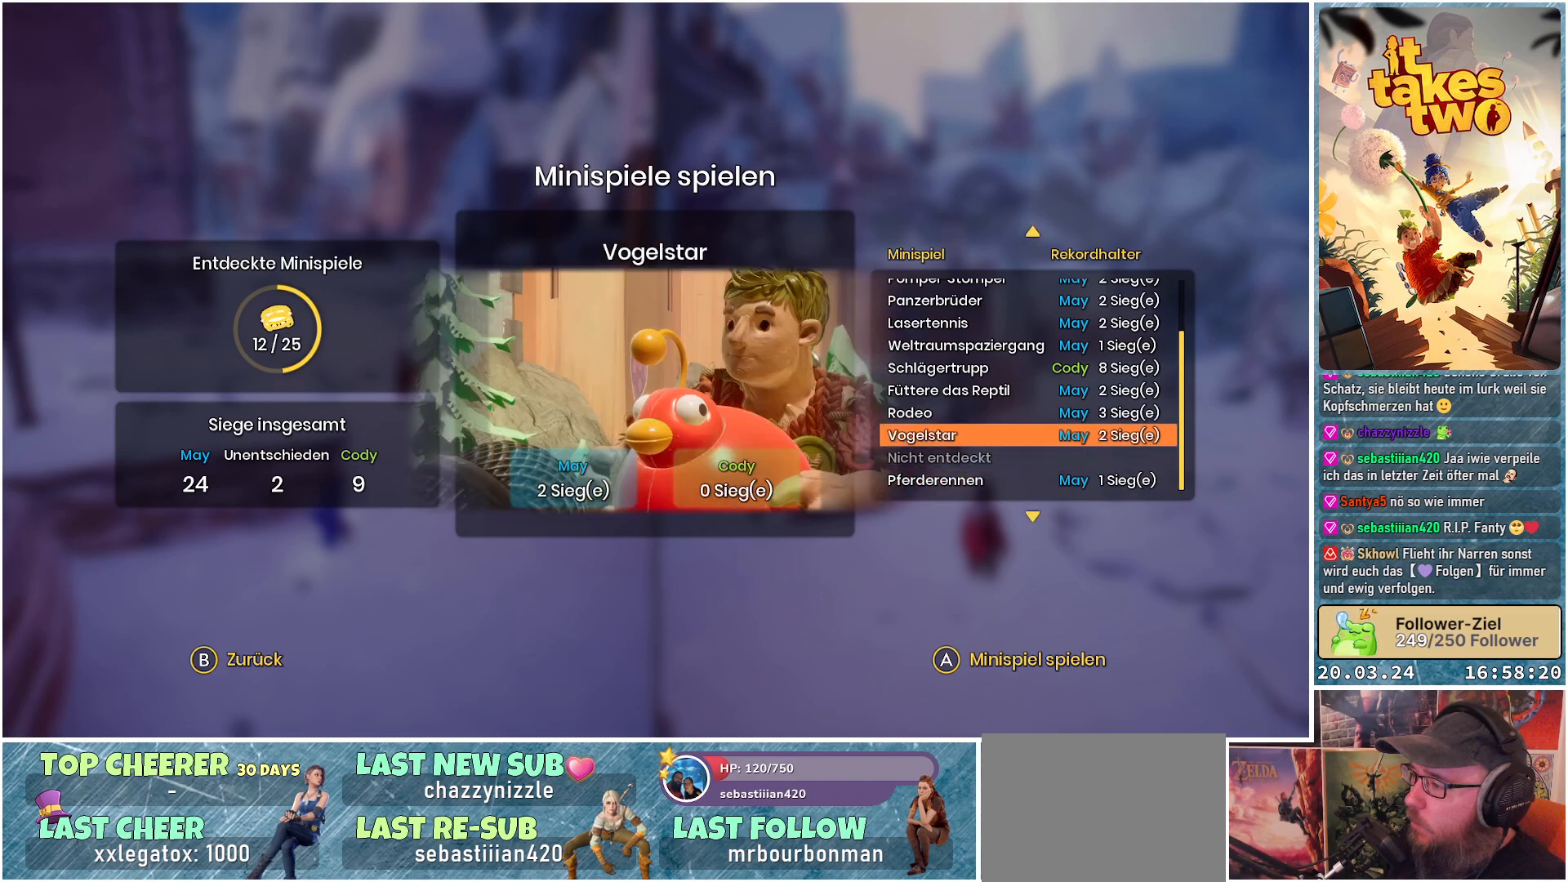
{"buttons": [], "left_stick": "center", "right_stick": "center", "events": [[83, "DPAD_DOWN", "down"], [183, "DPAD_DOWN", "up"]]}
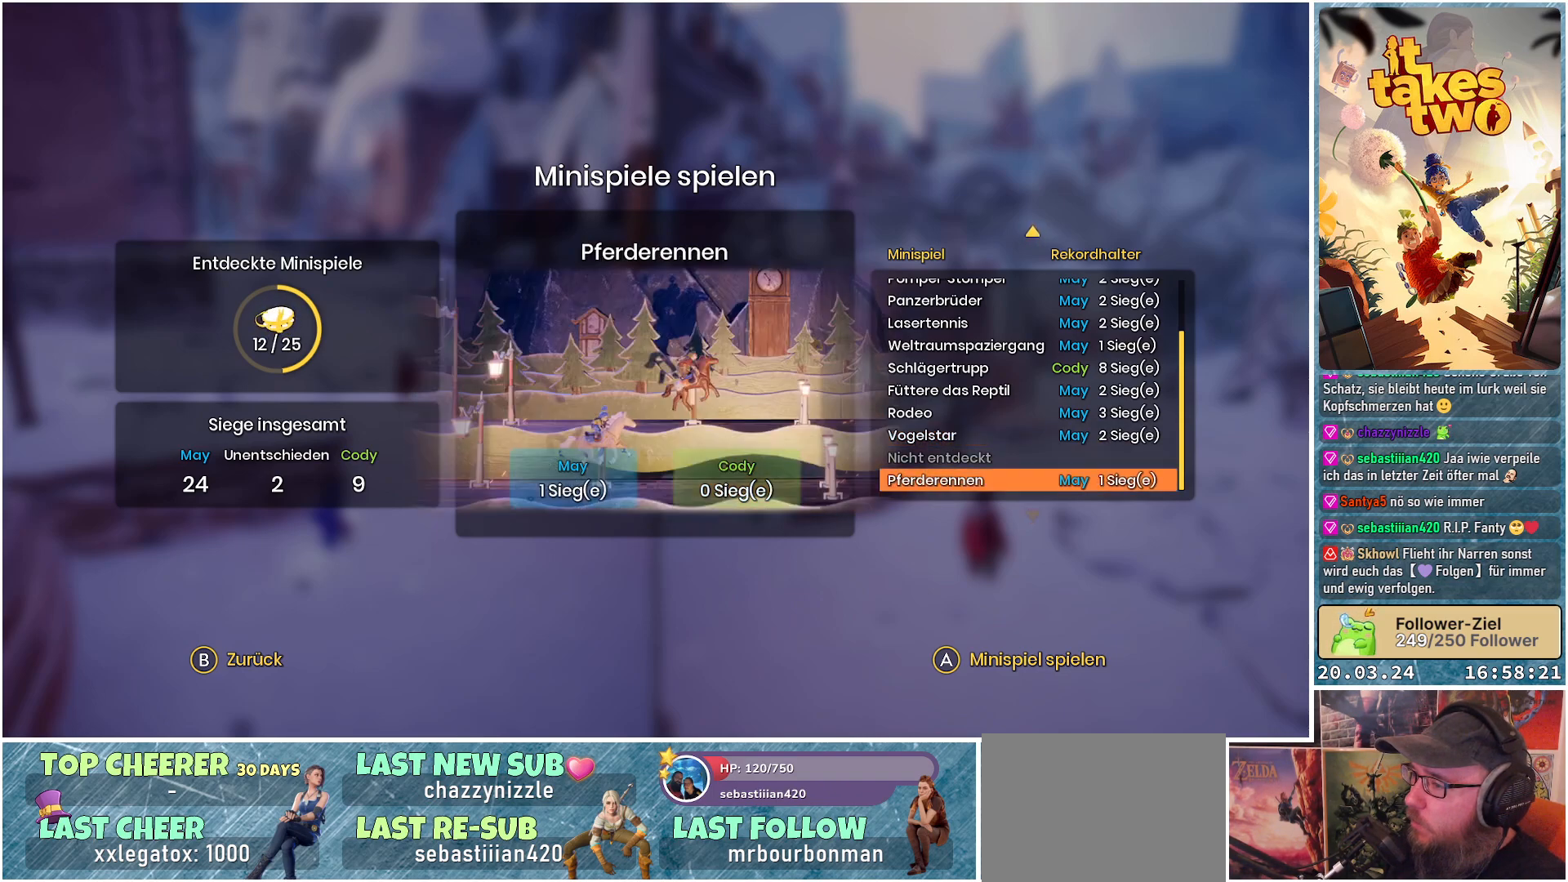
{"buttons": [], "left_stick": "center", "right_stick": "center", "events": [[17, "DPAD_UP", "down"], [150, "DPAD_UP", "up"]]}
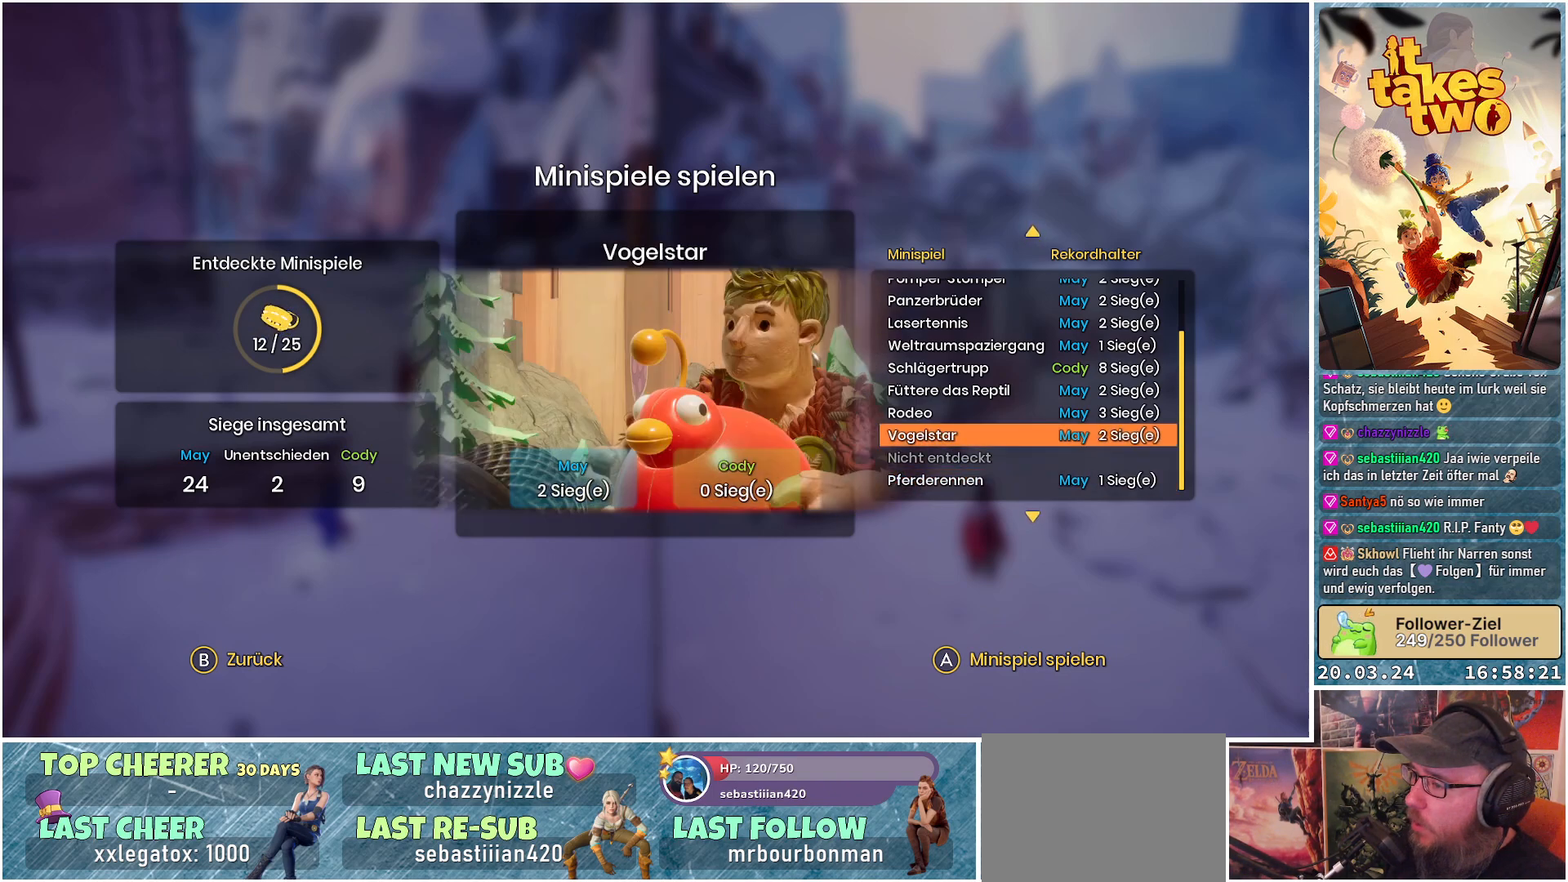
{"buttons": ["B"], "left_stick": "center", "right_stick": "center", "events": [[483, "B", "down"]]}
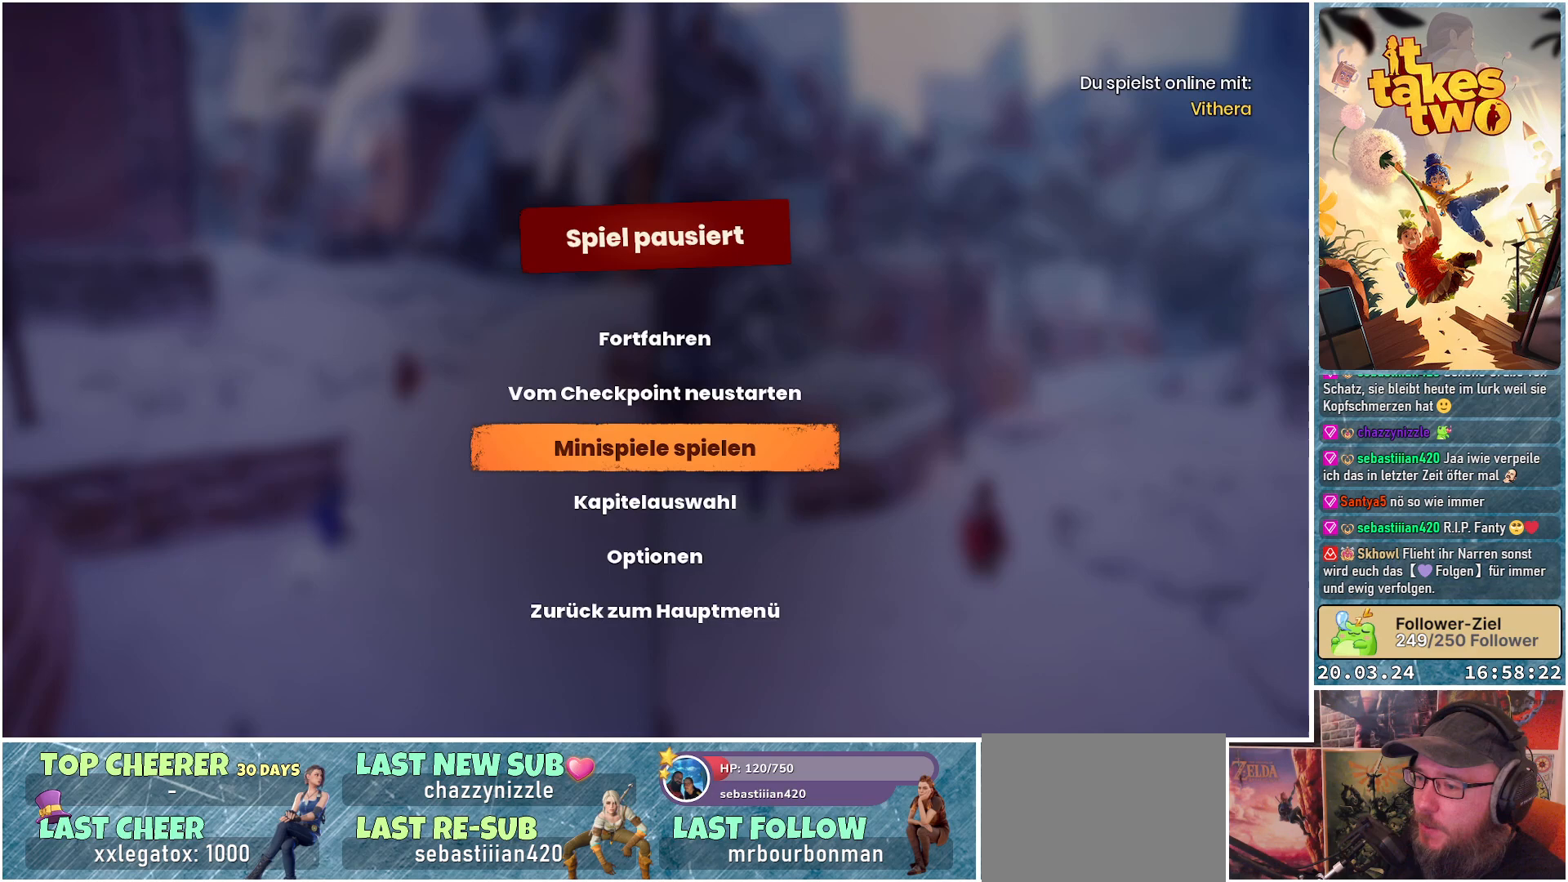
{"buttons": [], "left_stick": "center", "right_stick": "center", "events": [[83, "B", "up"]]}
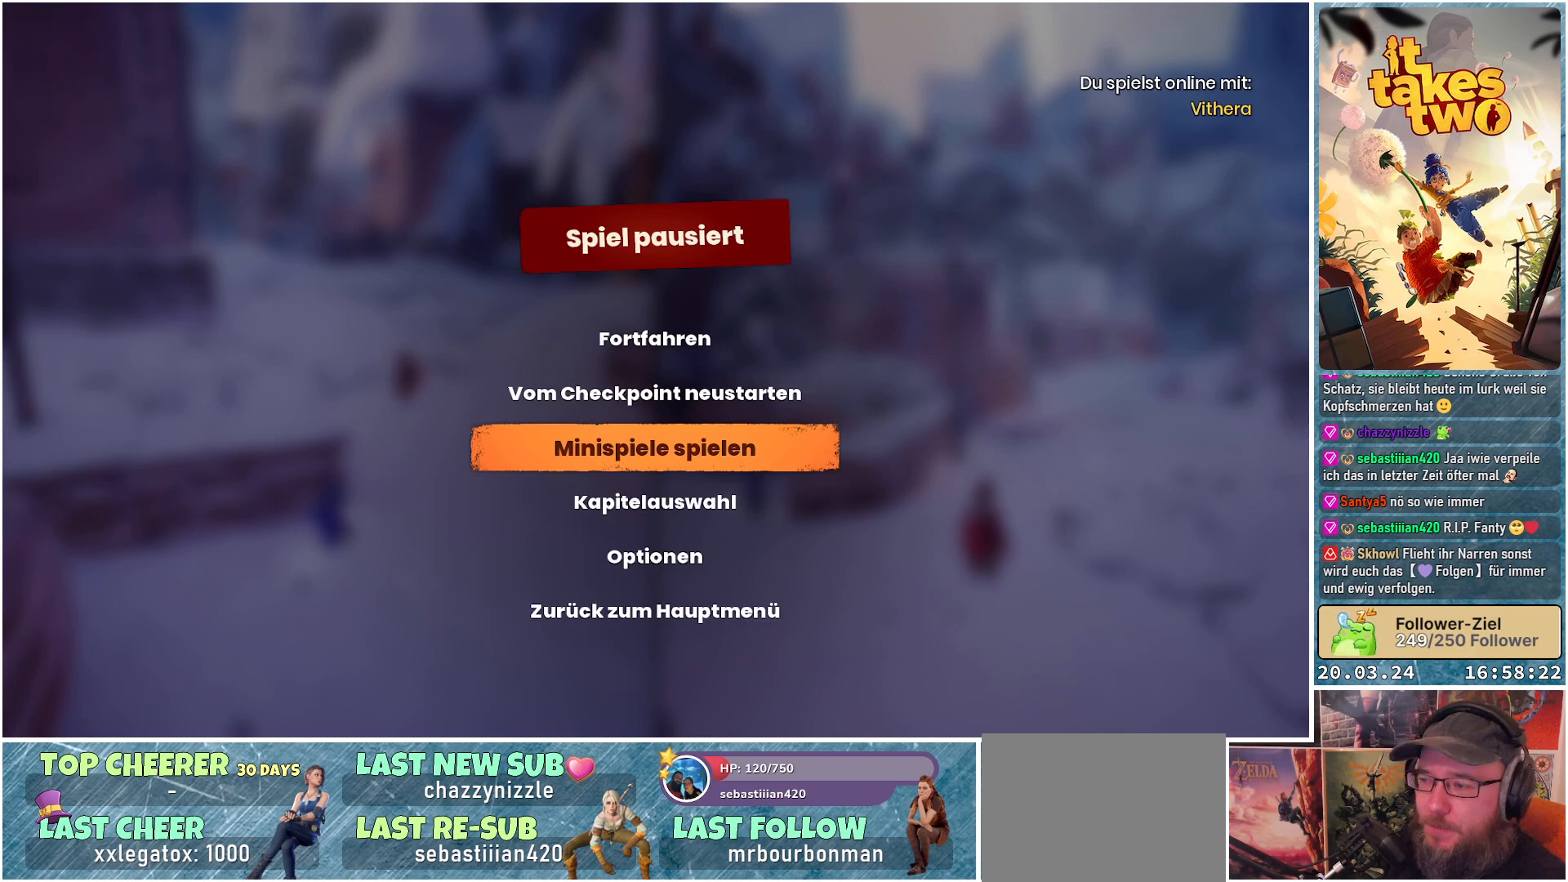
{"buttons": [], "left_stick": "center", "right_stick": "center", "events": [[117, "B", "down"], [217, "B", "up"]]}
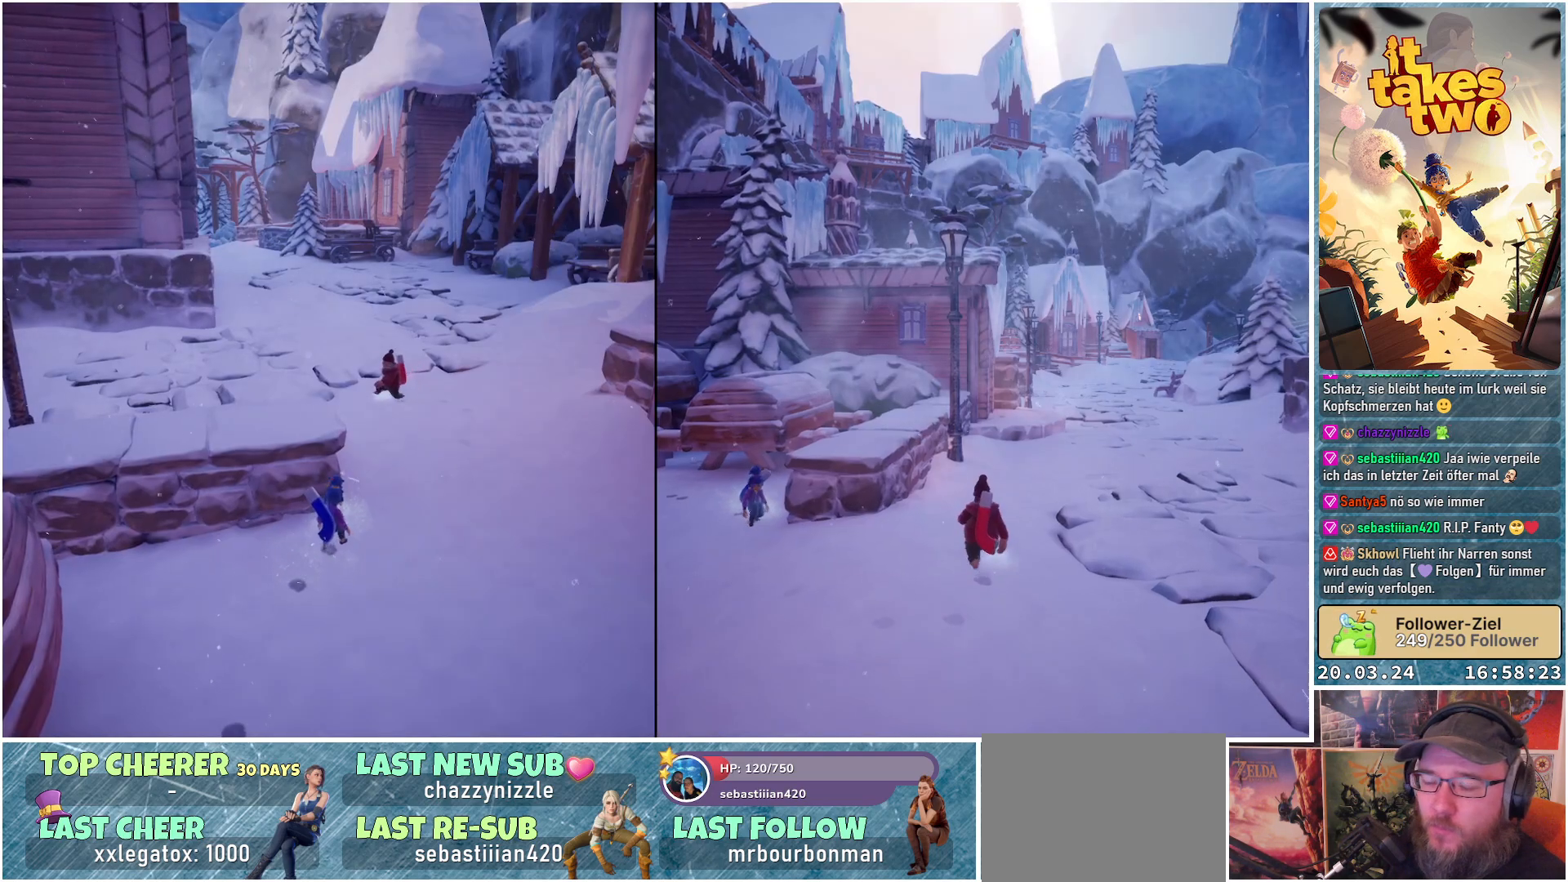
{"buttons": [], "left_stick": "up-right", "right_stick": "center", "events": [[317, "left_stick", "up-right"]]}
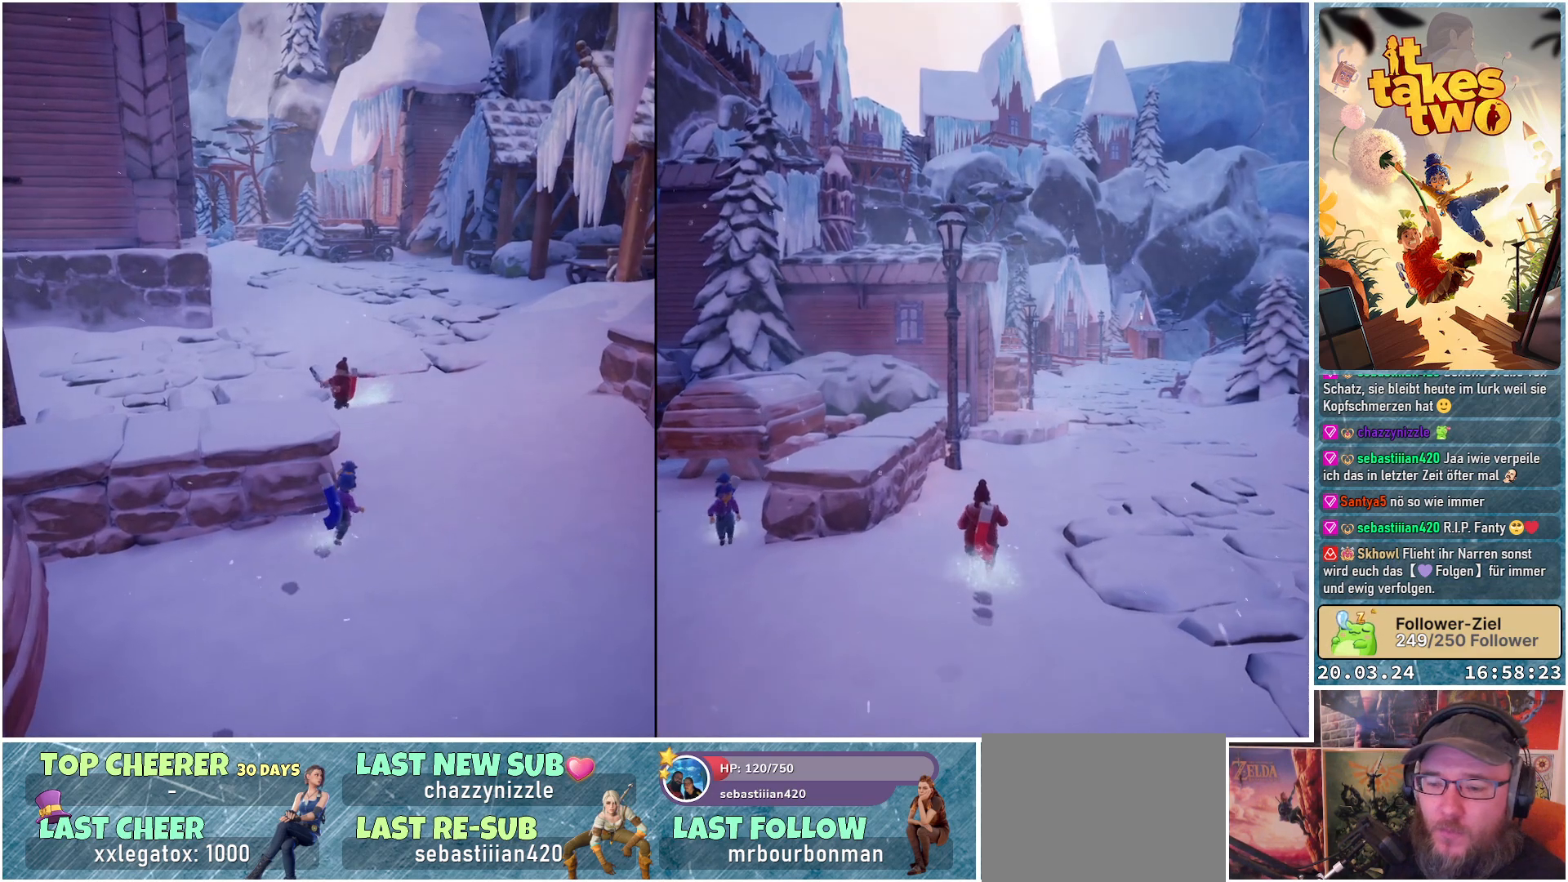
{"buttons": [], "left_stick": "up", "right_stick": "center", "events": [[367, "left_stick", "up"]]}
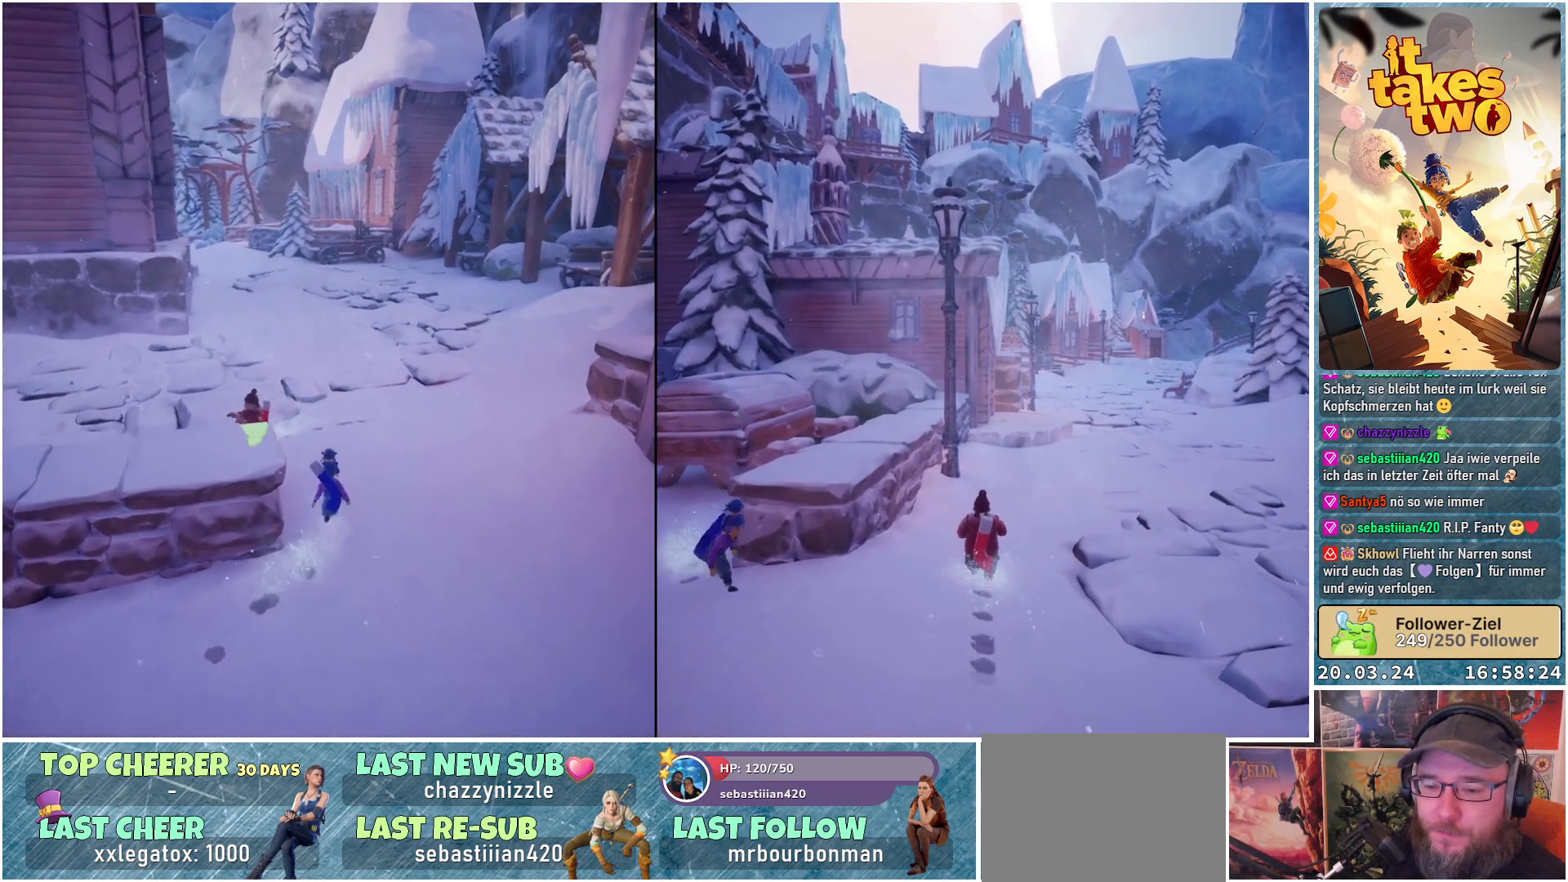
{"buttons": [], "left_stick": "up", "right_stick": "center", "events": []}
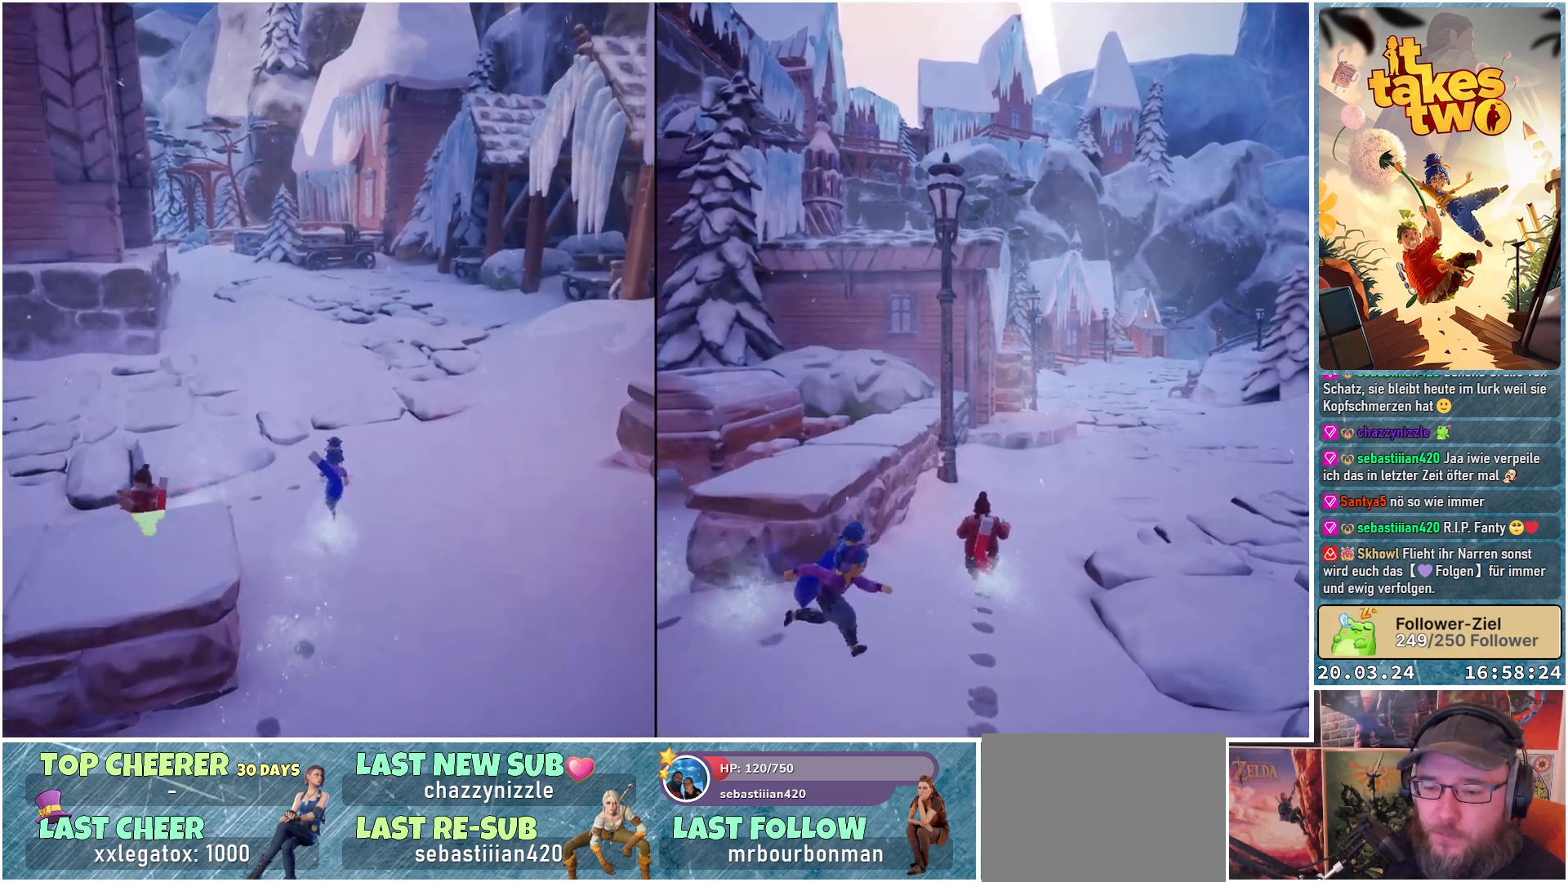
{"buttons": [], "left_stick": "up", "right_stick": "up-left", "events": [[333, "right_stick", "up-left"]]}
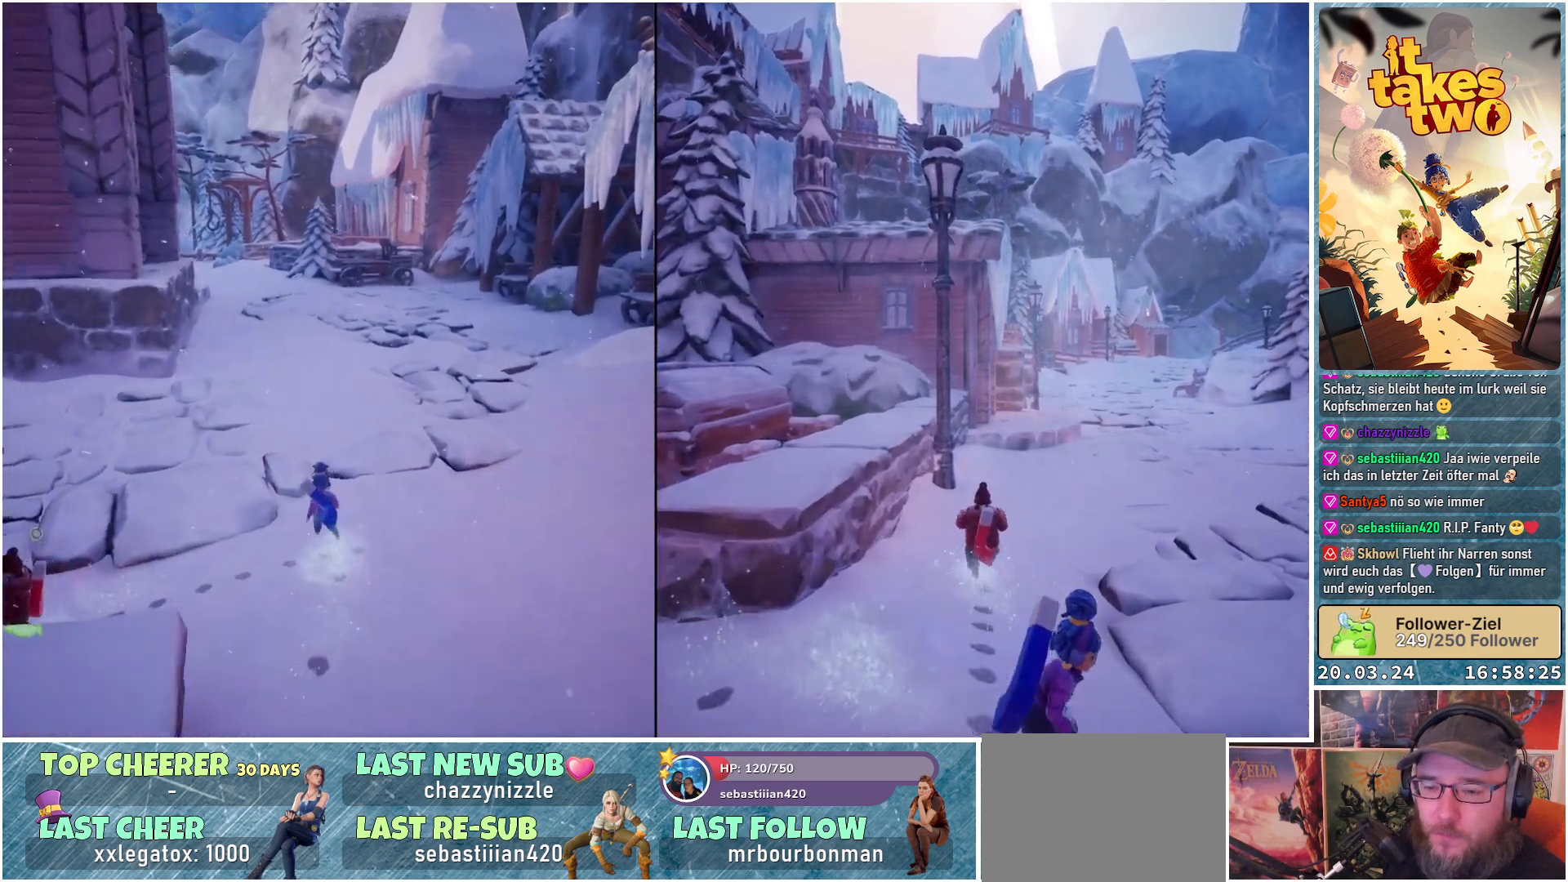
{"buttons": [], "left_stick": "up", "right_stick": "center", "events": [[67, "right_stick", "up"], [167, "right_stick", "center"]]}
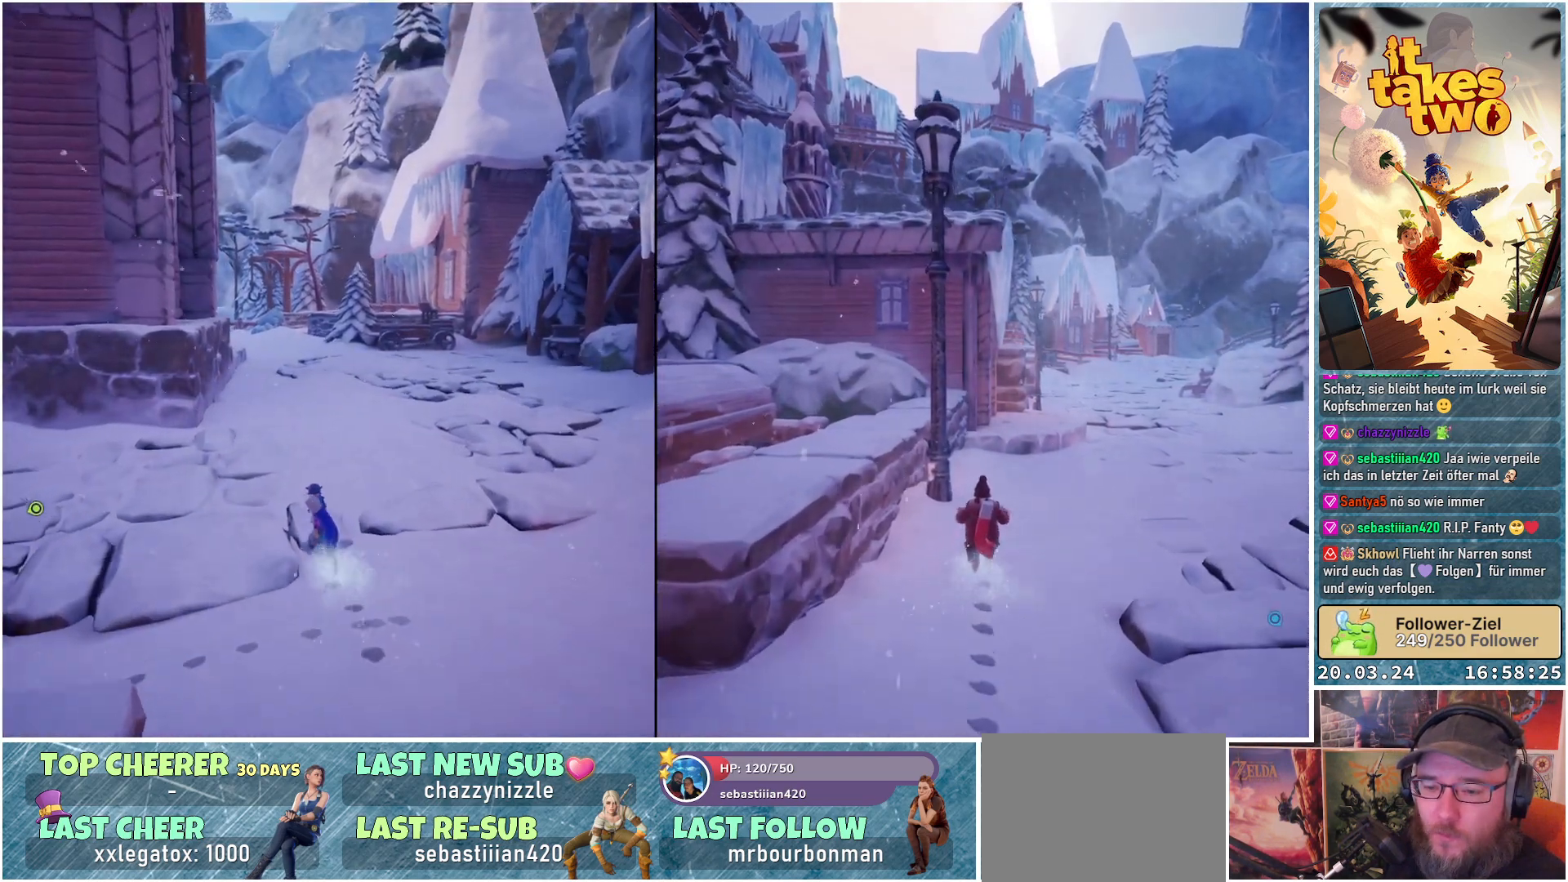
{"buttons": [], "left_stick": "up", "right_stick": "up-right", "events": [[33, "right_stick", "up-right"], [200, "right_stick", "center"], [500, "right_stick", "up-right"]]}
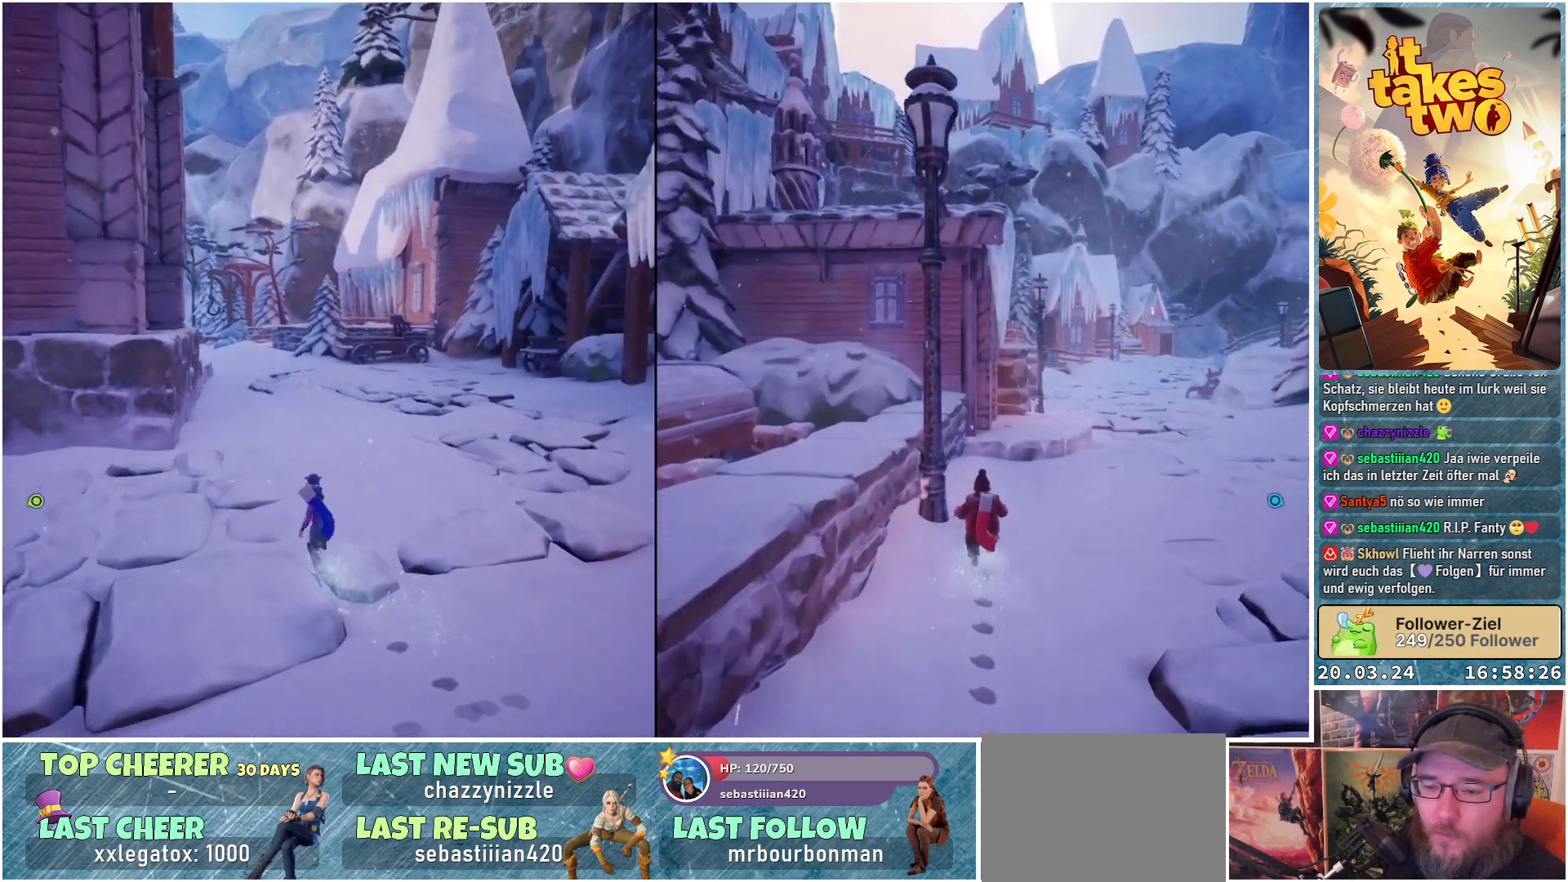
{"buttons": [], "left_stick": "up", "right_stick": "center", "events": [[367, "right_stick", "center"]]}
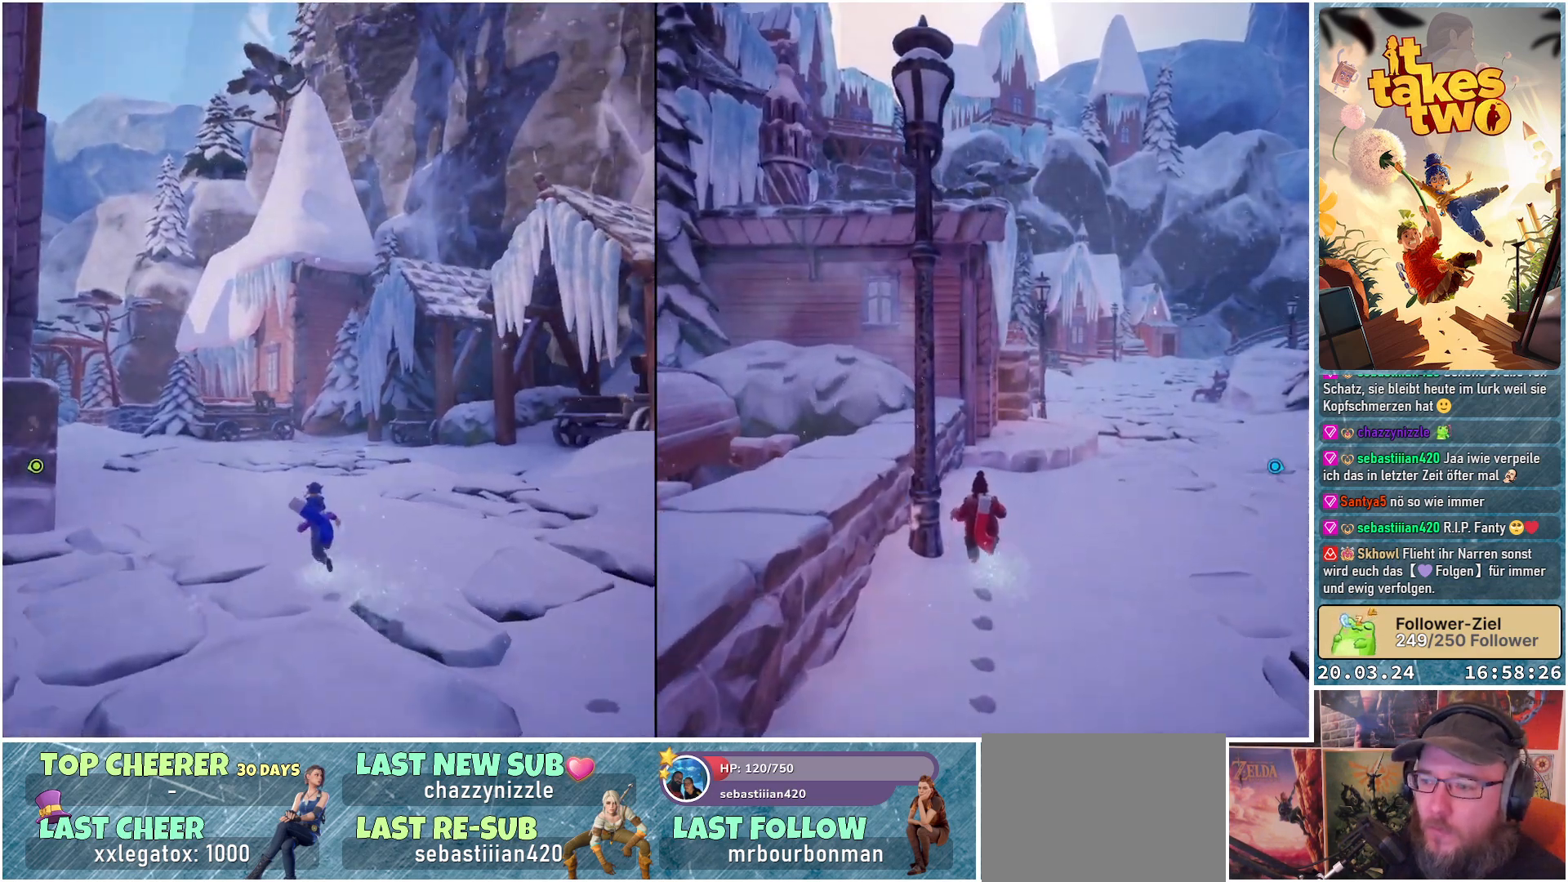
{"buttons": [], "left_stick": "up", "right_stick": "down-left", "events": [[433, "right_stick", "down-left"]]}
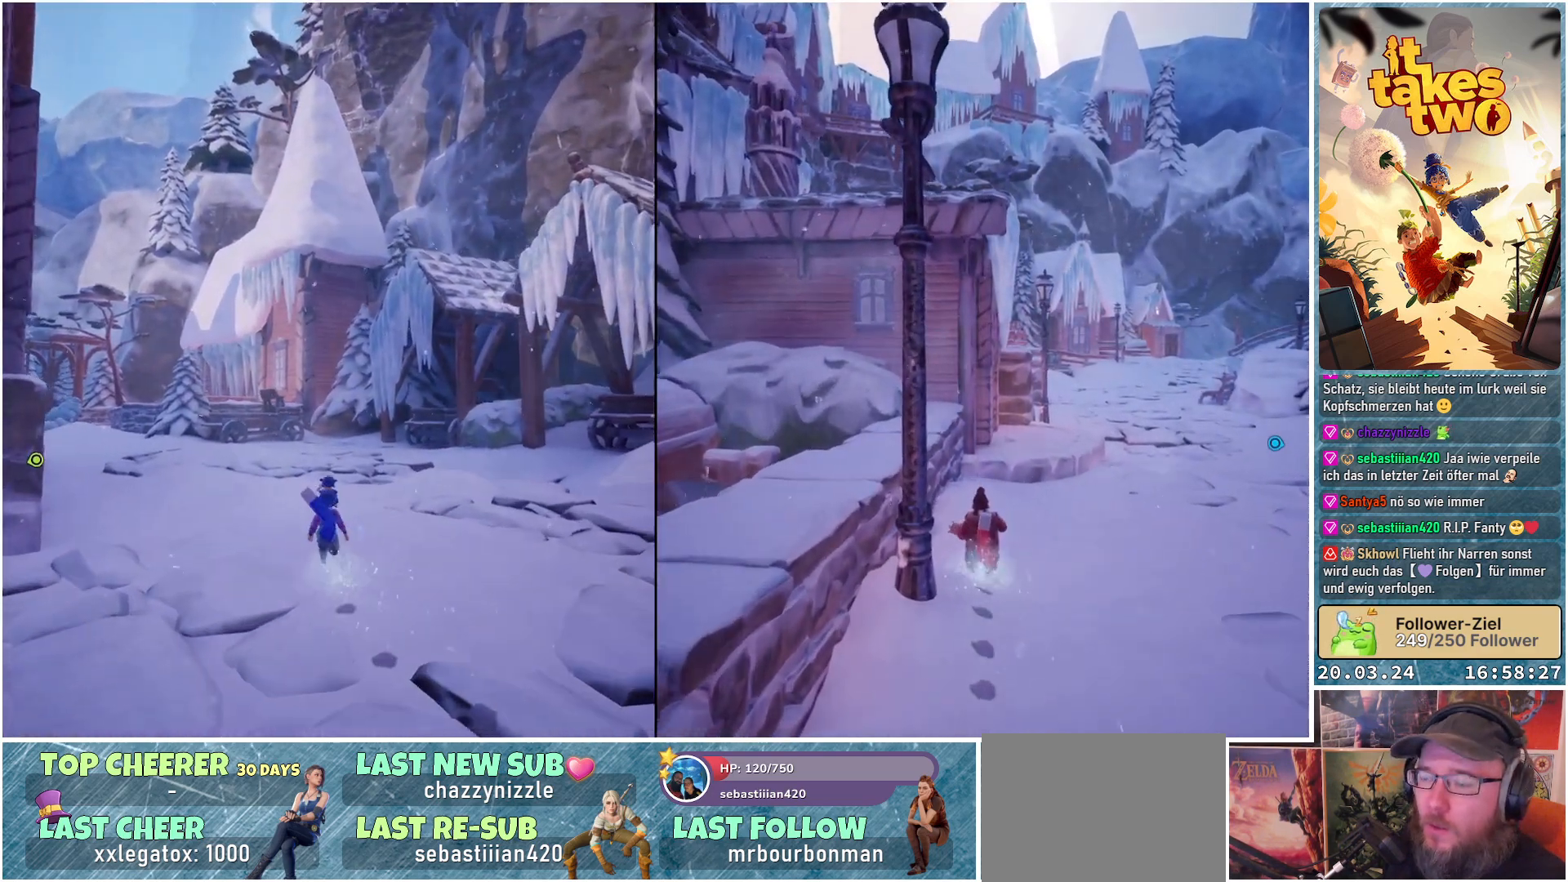
{"buttons": [], "left_stick": "center", "right_stick": "center", "events": [[300, "left_stick", "center"], [300, "right_stick", "center"]]}
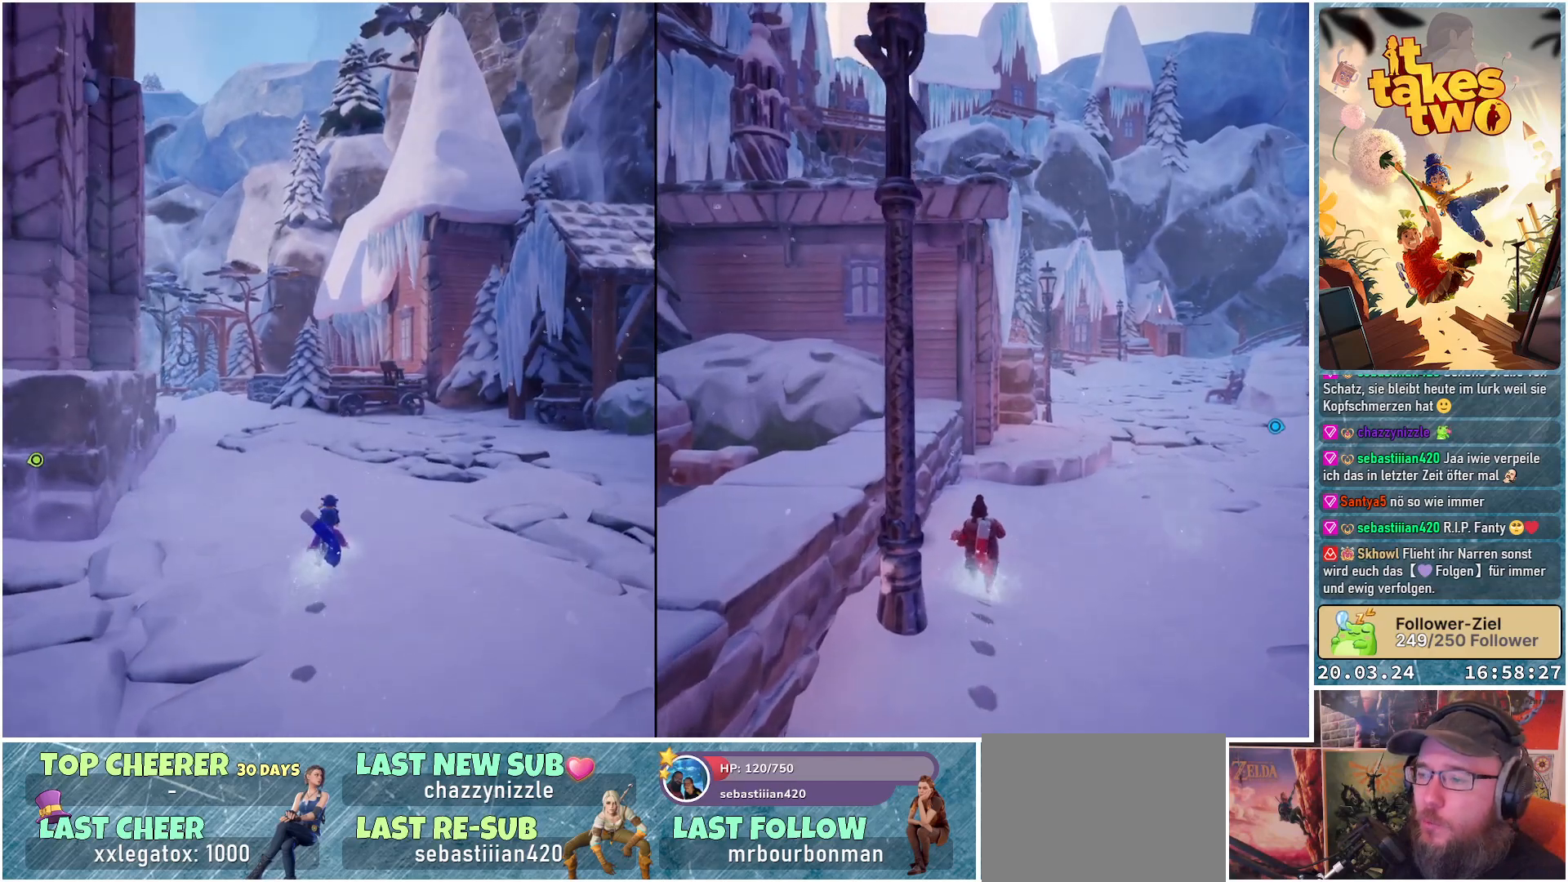
{"buttons": [], "left_stick": "center", "right_stick": "center", "events": [[383, "START", "down"], [450, "START", "up"]]}
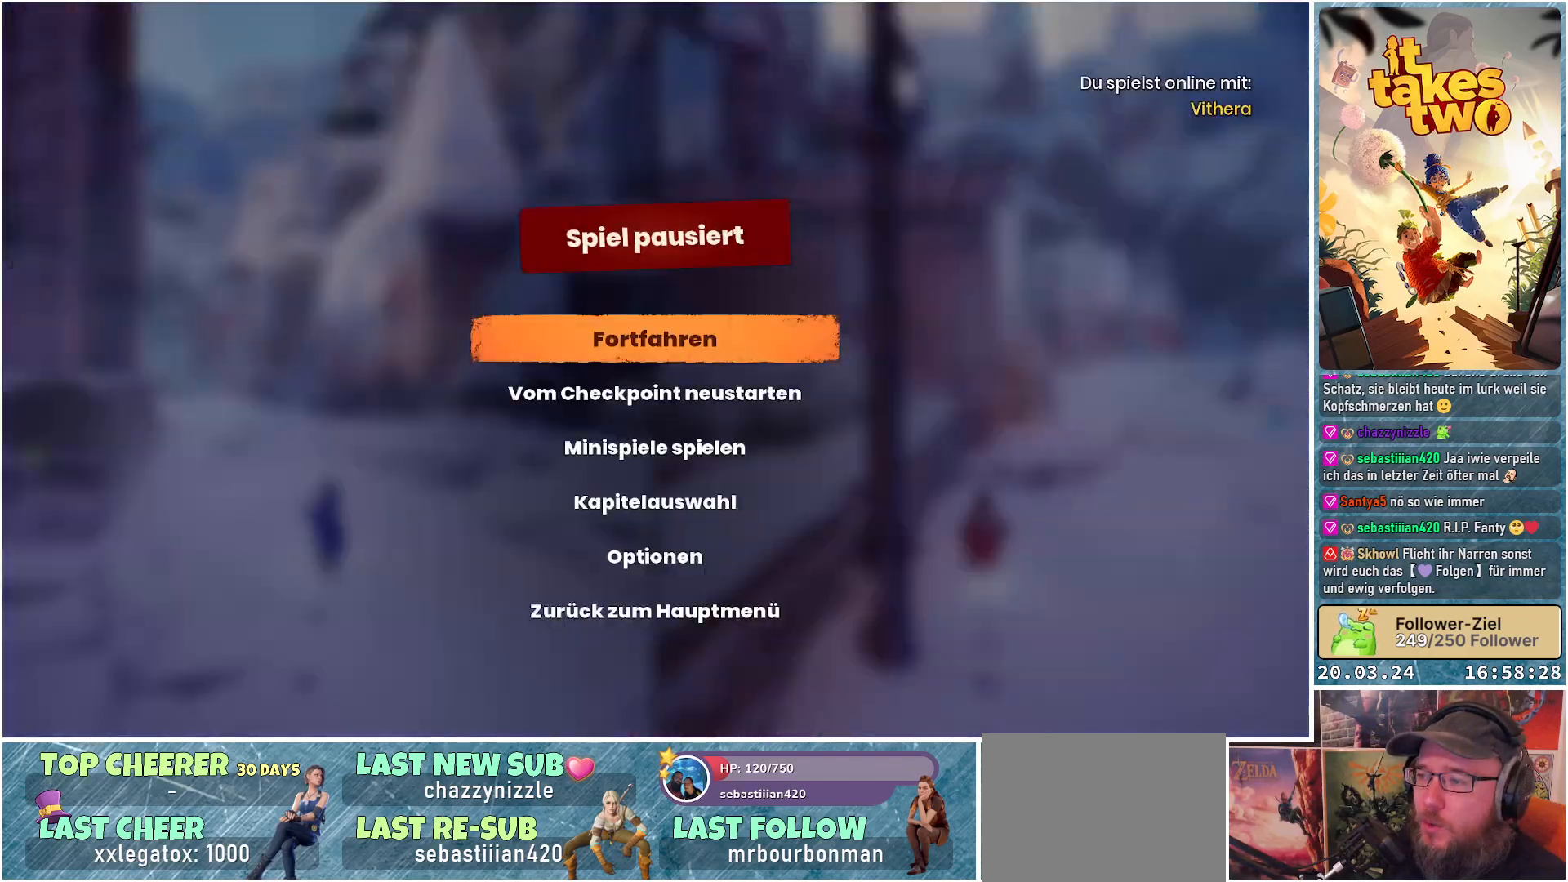
{"buttons": [], "left_stick": "down", "right_stick": "center", "events": [[400, "left_stick", "down"]]}
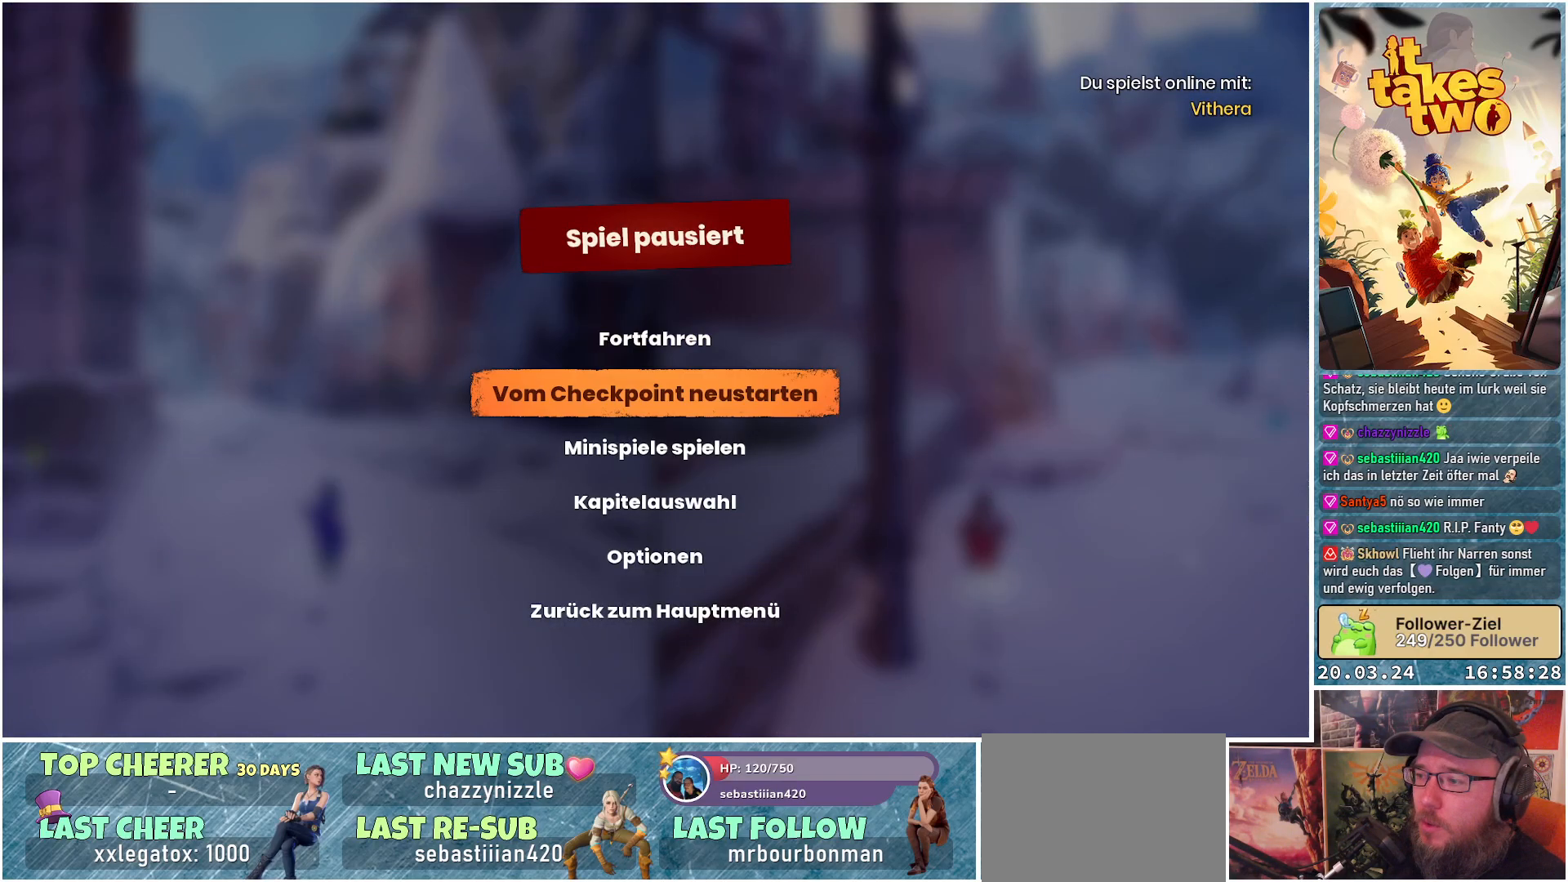
{"buttons": [], "left_stick": "down", "right_stick": "center", "events": [[100, "left_stick", "center"], [367, "left_stick", "down"]]}
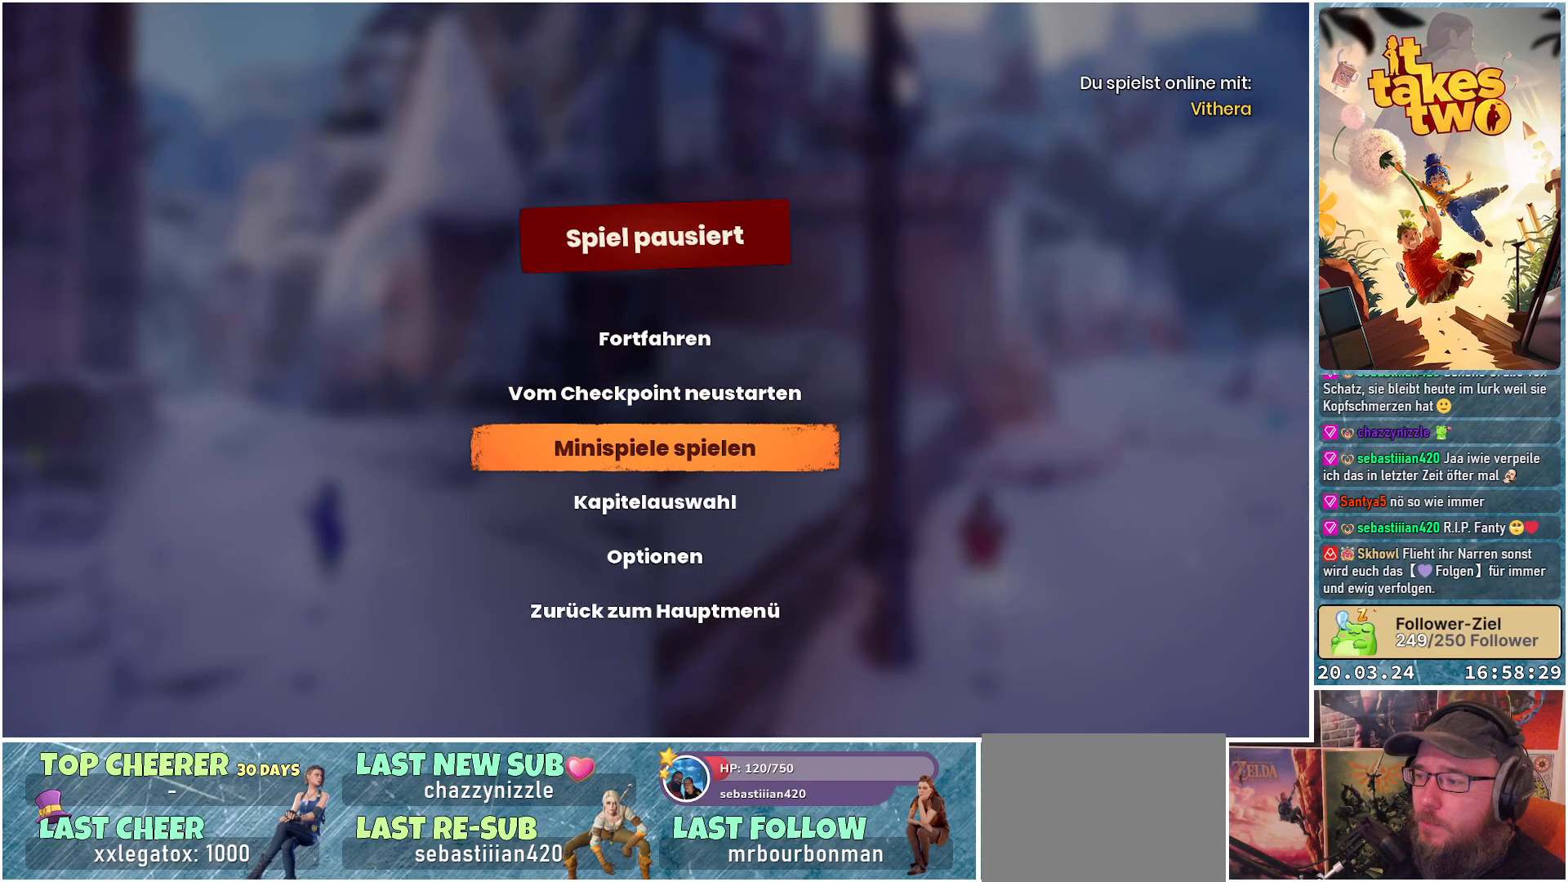
{"buttons": [], "left_stick": "down", "right_stick": "center", "events": [[50, "left_stick", "center"], [350, "left_stick", "down"]]}
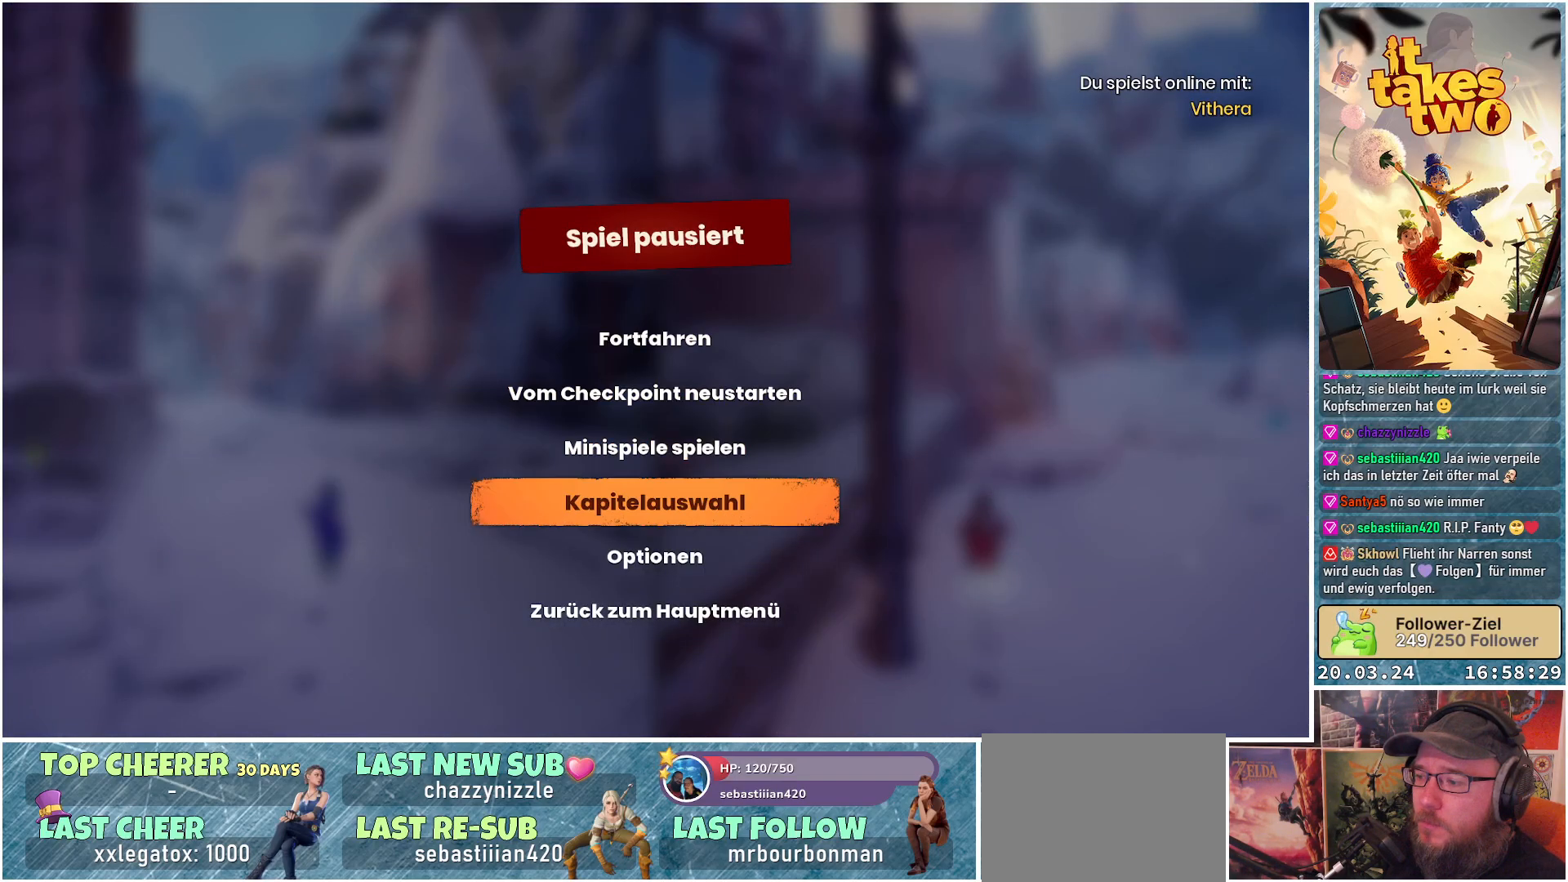
{"buttons": [], "left_stick": "center", "right_stick": "center", "events": [[17, "left_stick", "center"]]}
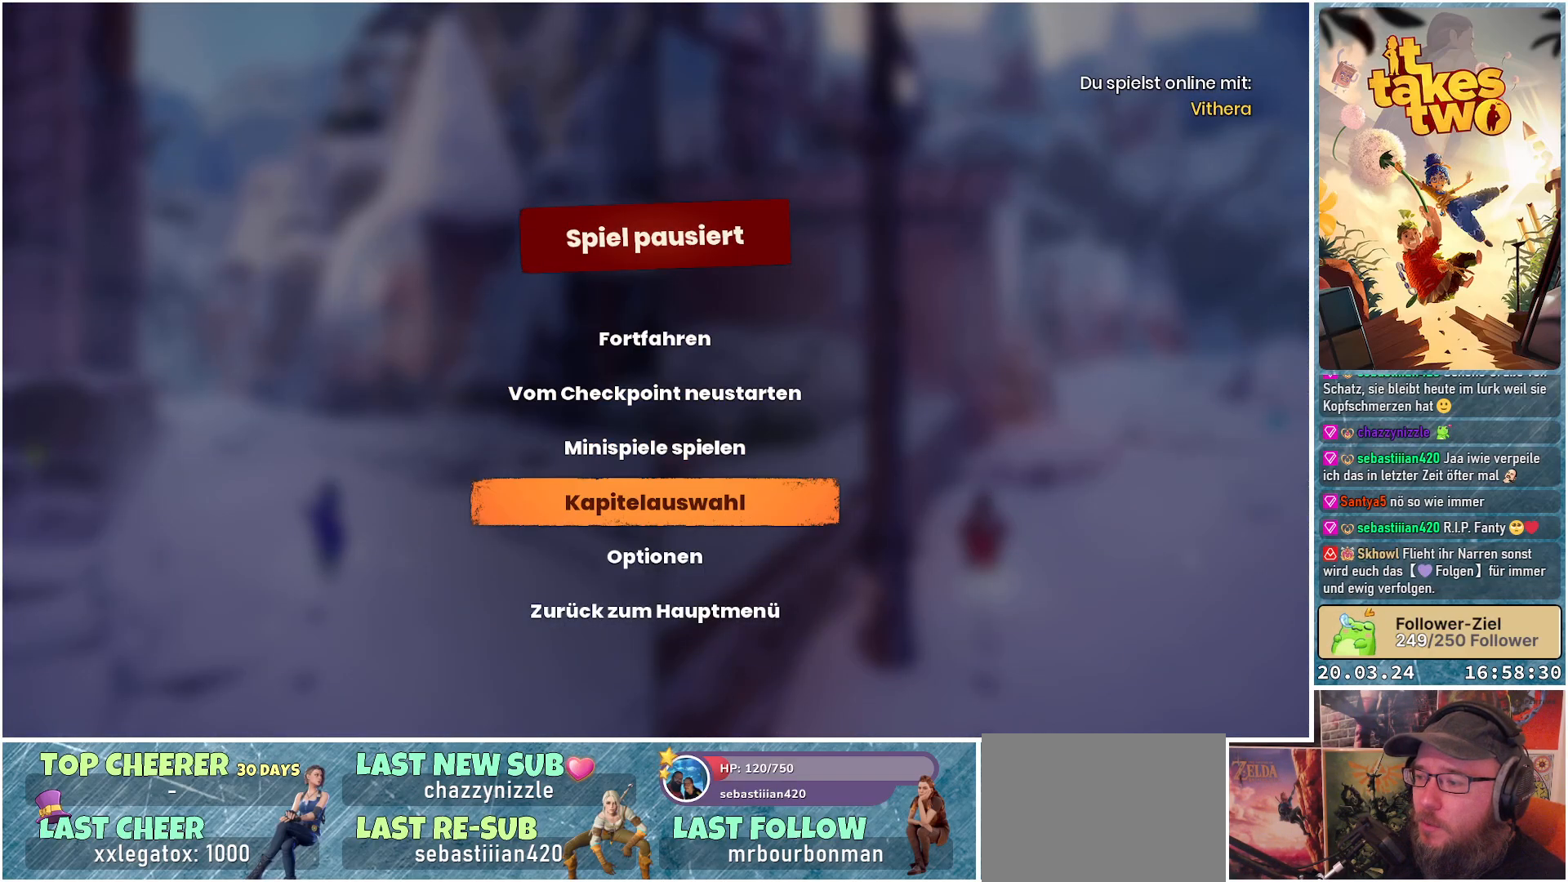
{"buttons": [], "left_stick": "center", "right_stick": "center", "events": []}
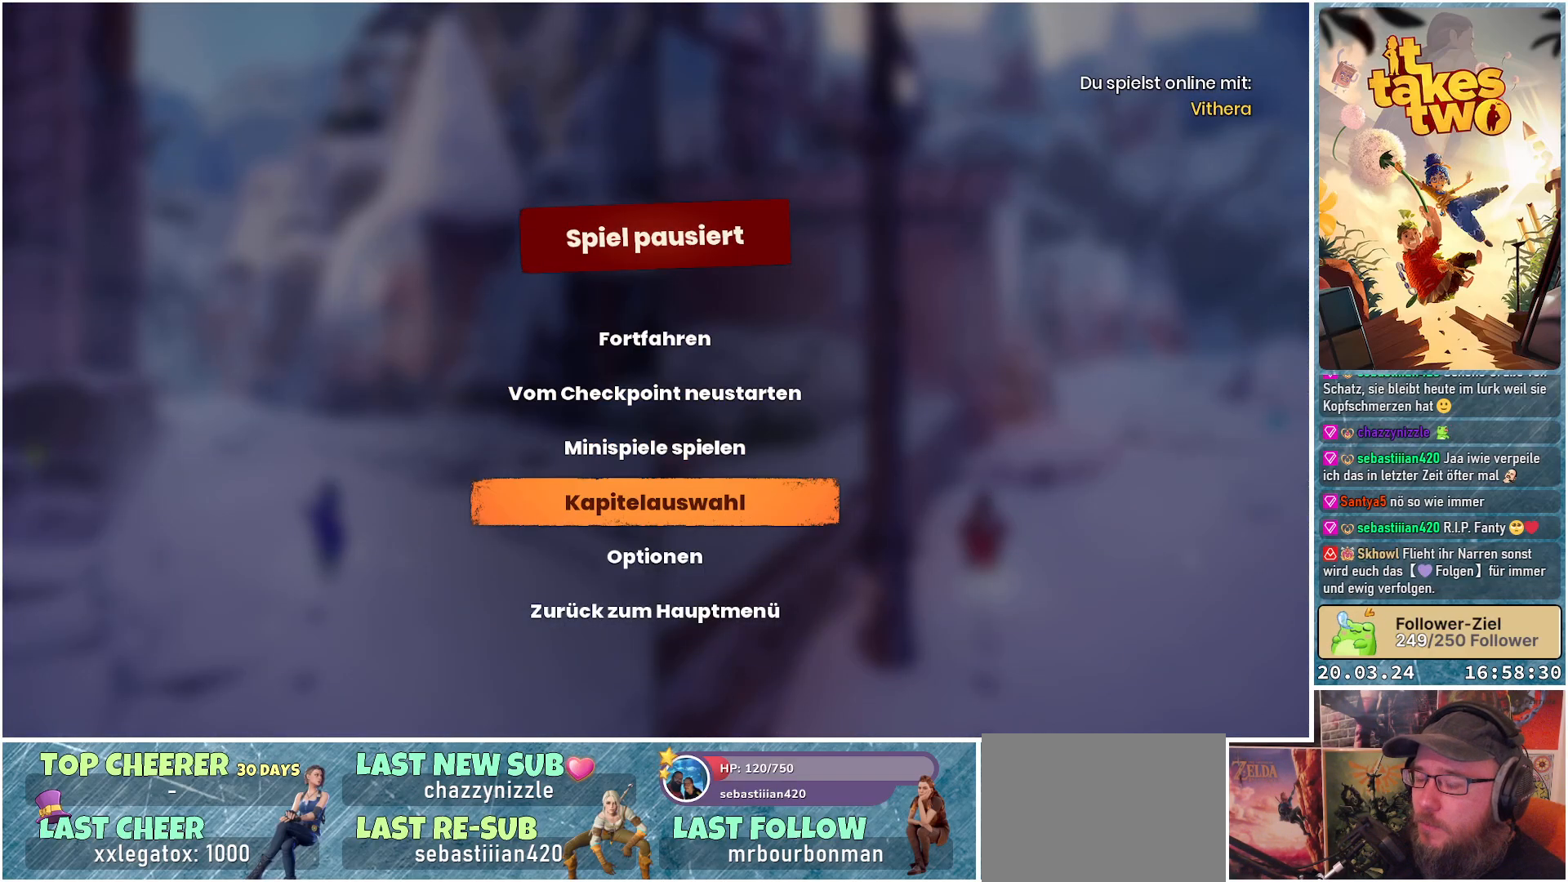
{"buttons": [], "left_stick": "center", "right_stick": "center", "events": []}
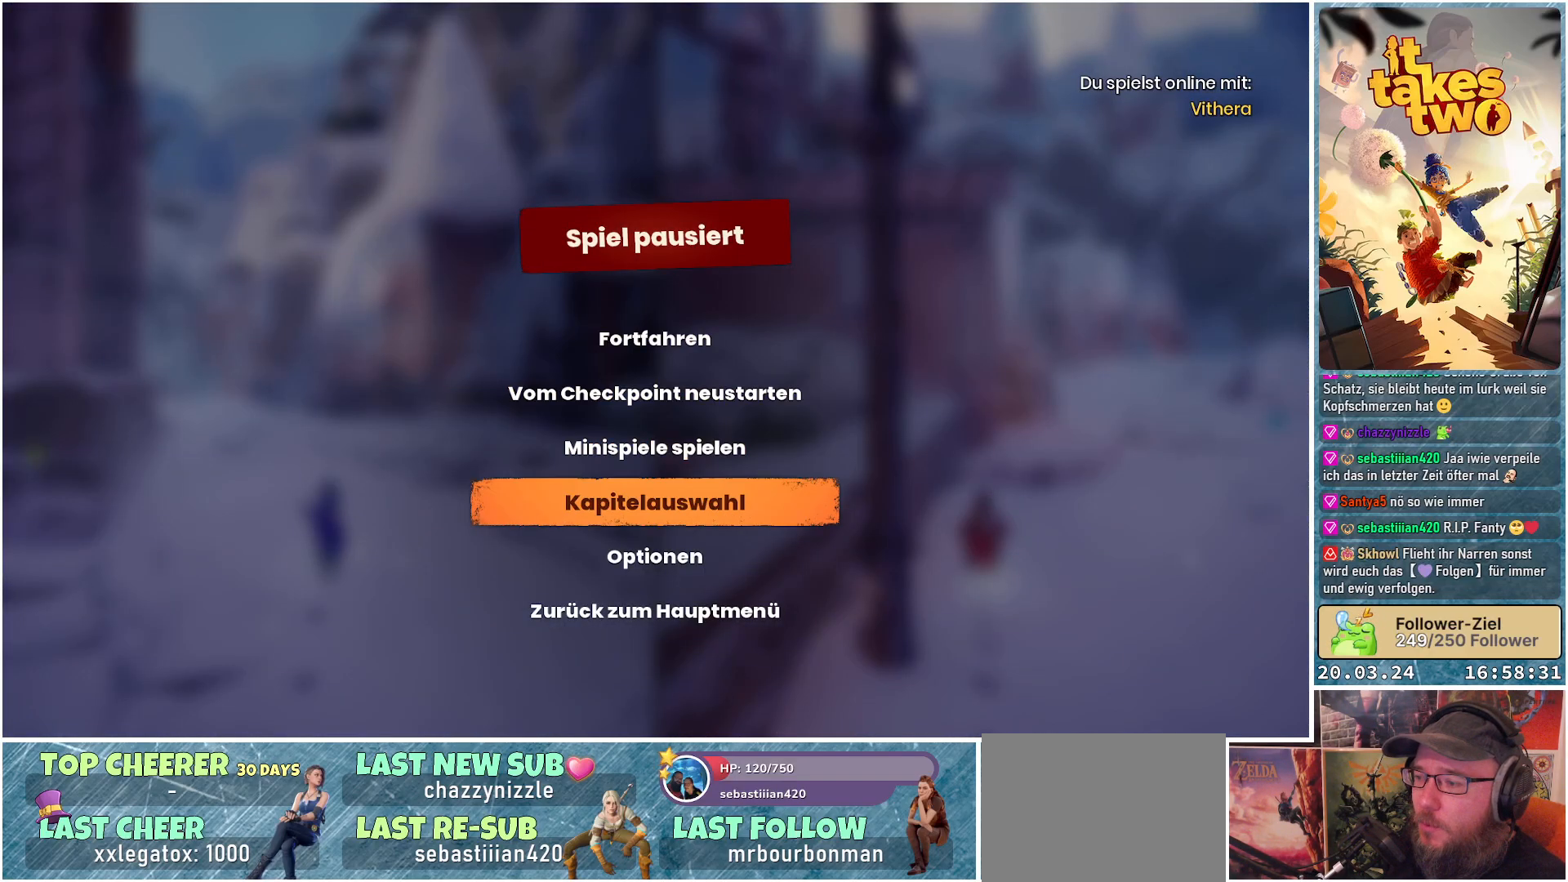
{"buttons": [], "left_stick": "center", "right_stick": "center", "events": []}
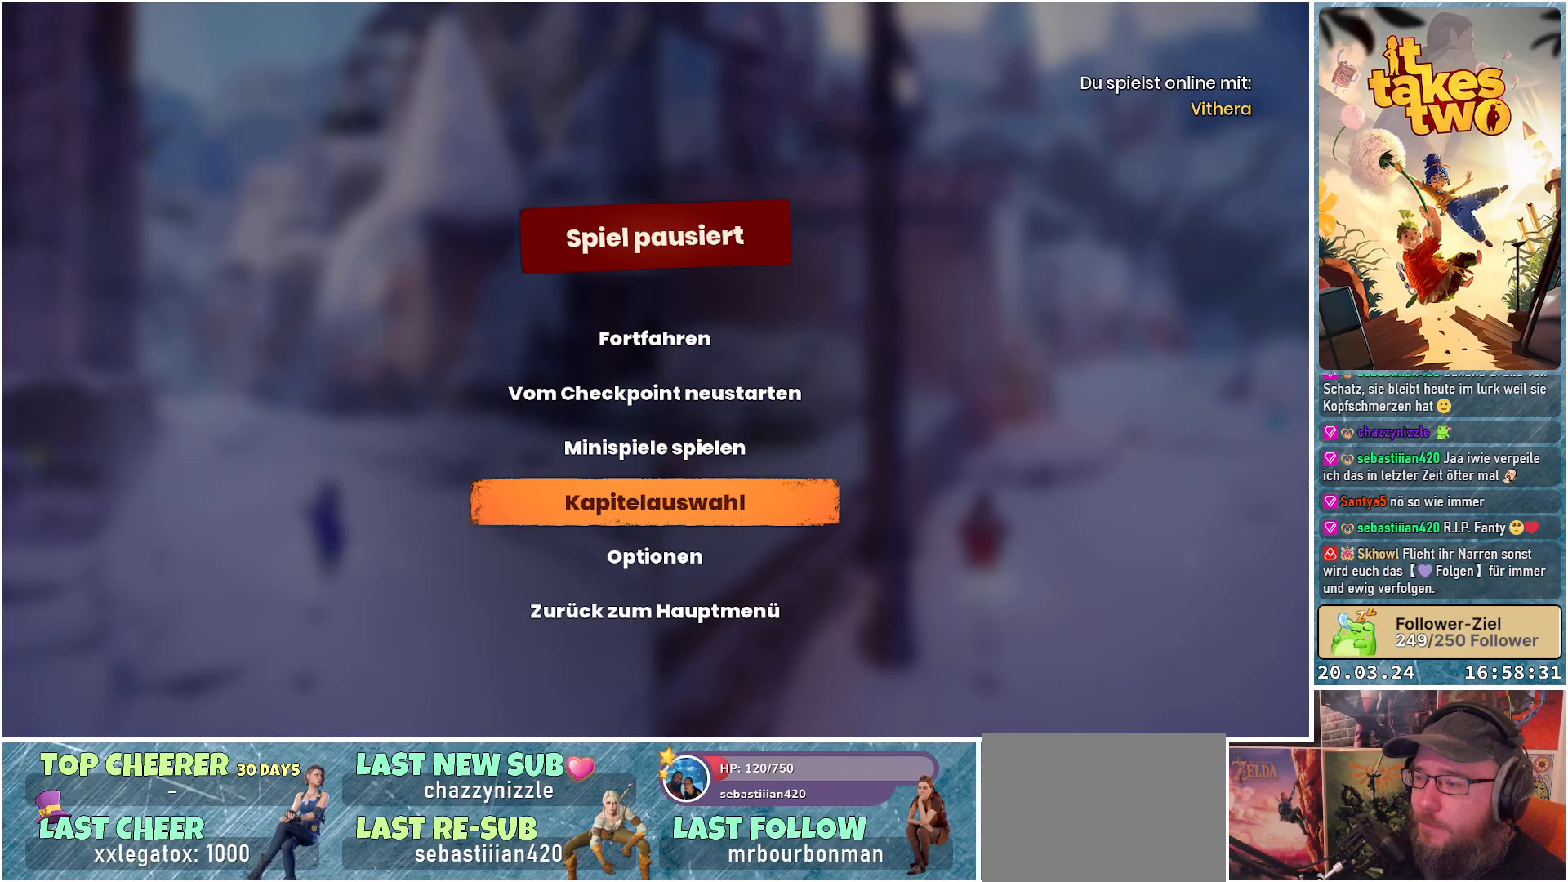
{"buttons": [], "left_stick": "center", "right_stick": "center", "events": []}
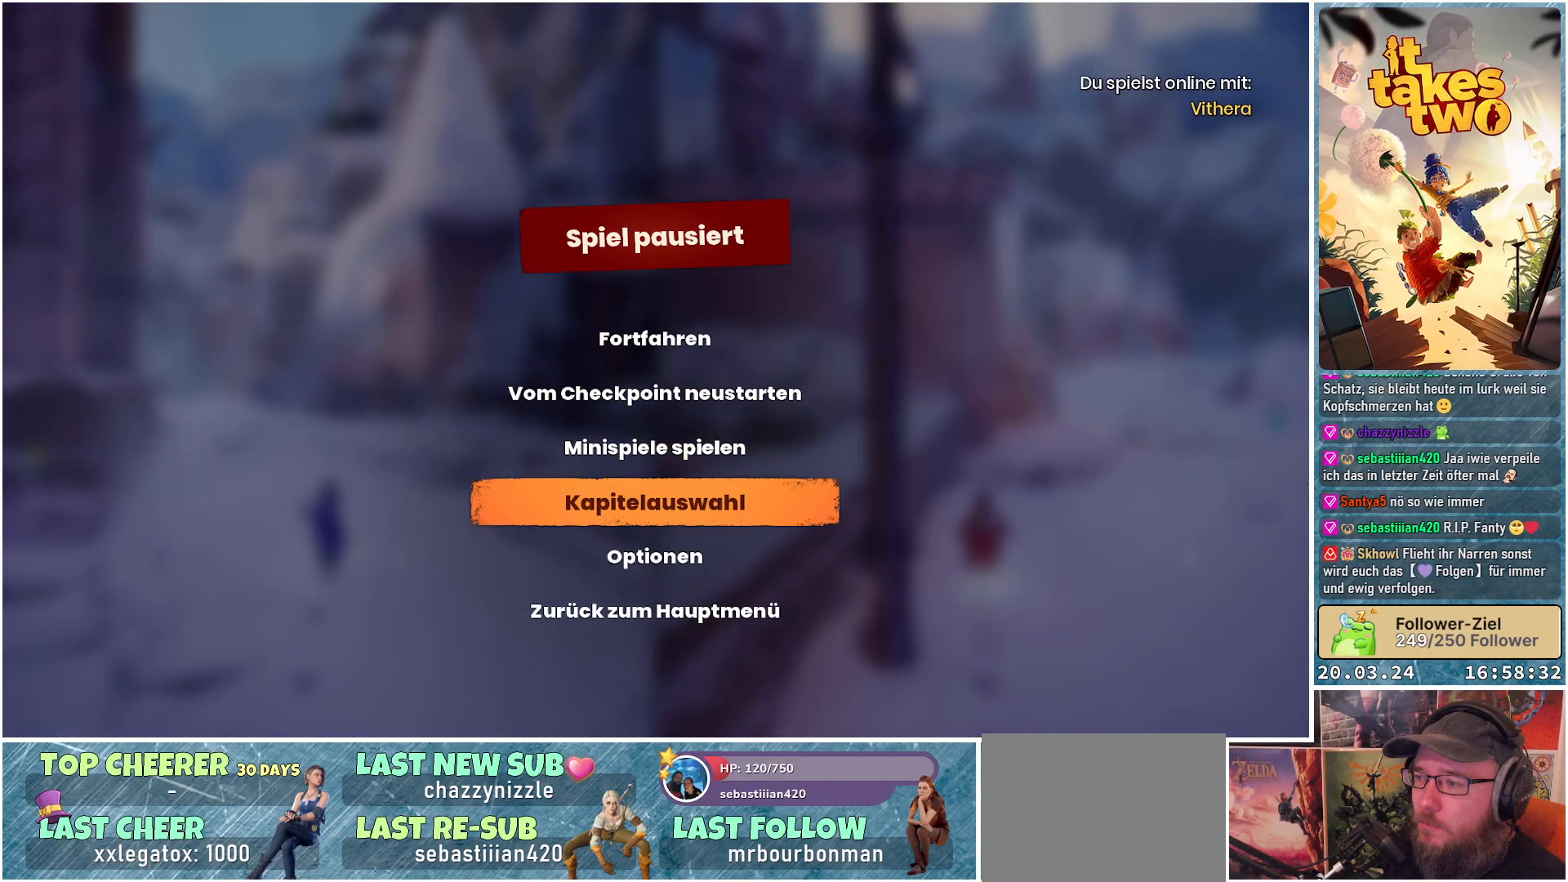
{"buttons": [], "left_stick": "center", "right_stick": "center", "events": [[267, "B", "down"], [367, "B", "up"]]}
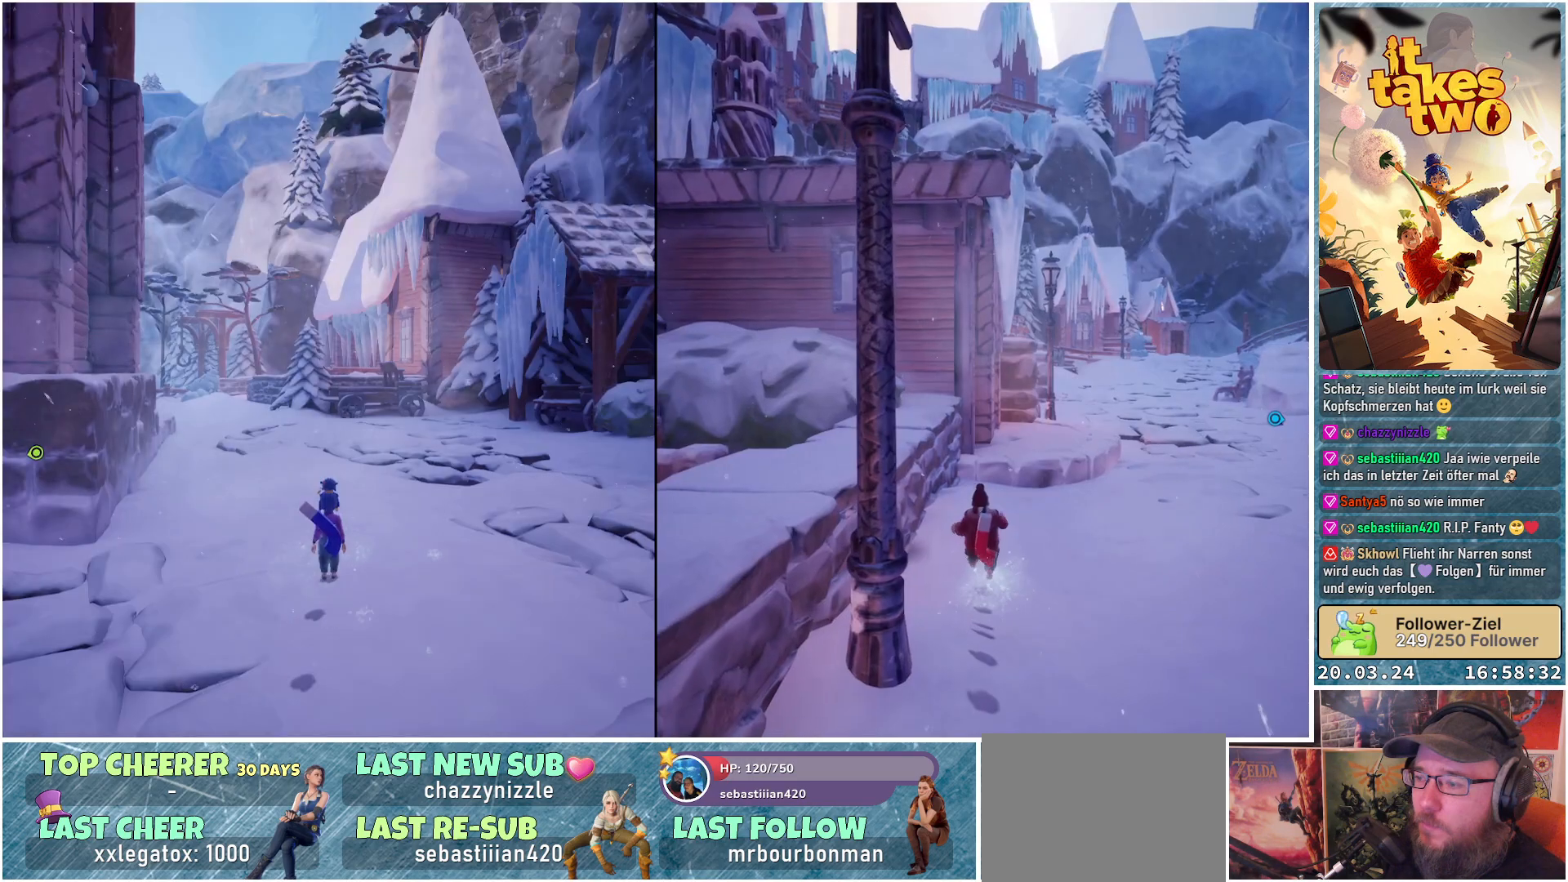
{"buttons": [], "left_stick": "up-right", "right_stick": "left", "events": [[300, "left_stick", "up"], [417, "right_stick", "left"], [483, "left_stick", "up-right"]]}
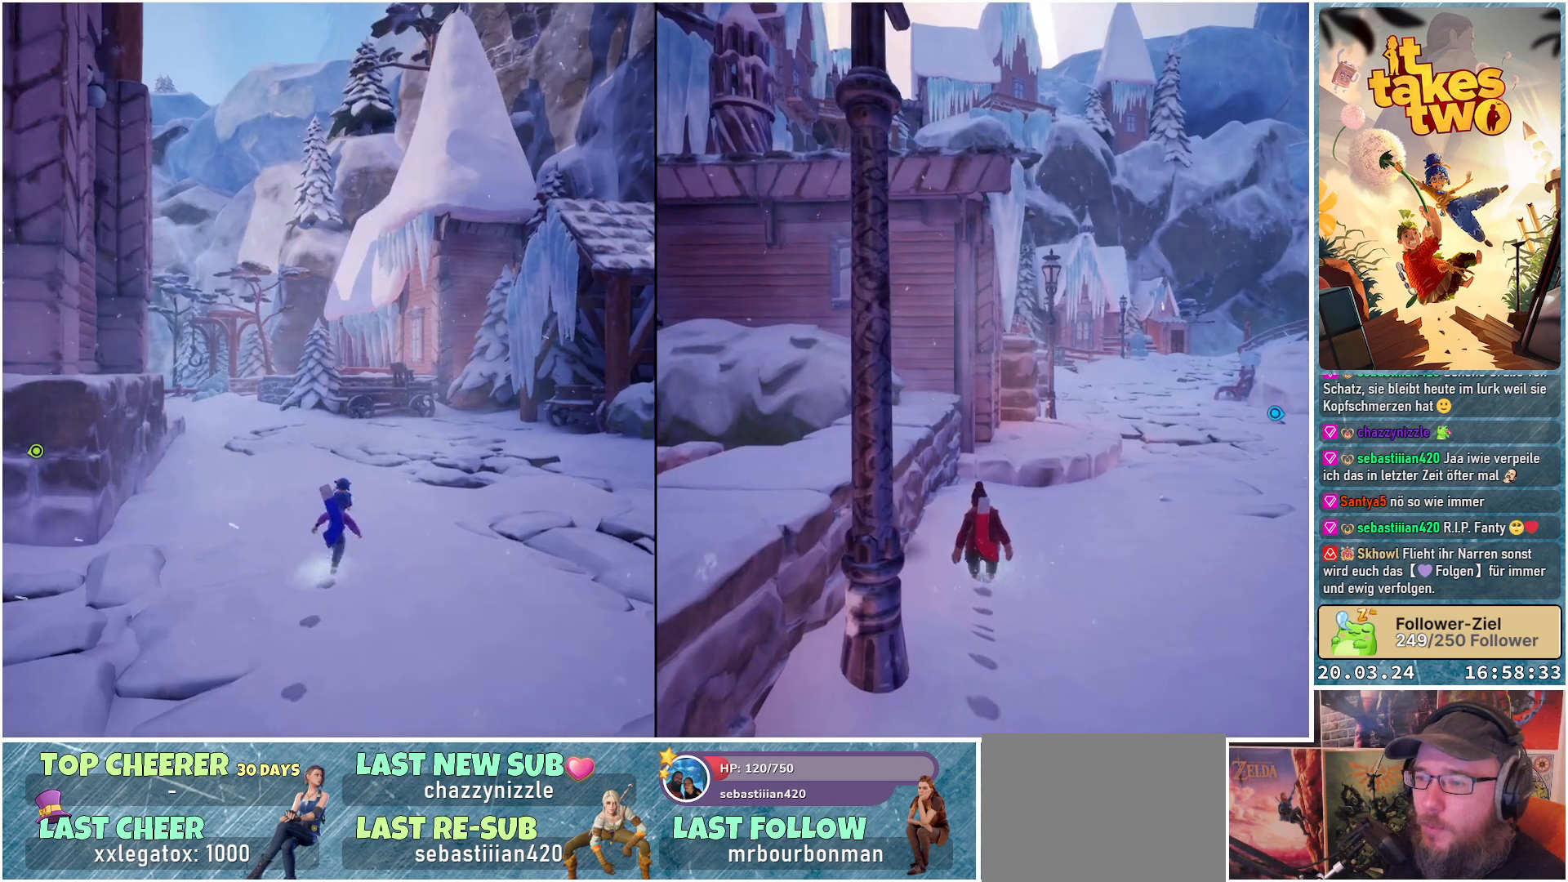
{"buttons": [], "left_stick": "right", "right_stick": "center", "events": [[417, "right_stick", "center"], [450, "left_stick", "right"]]}
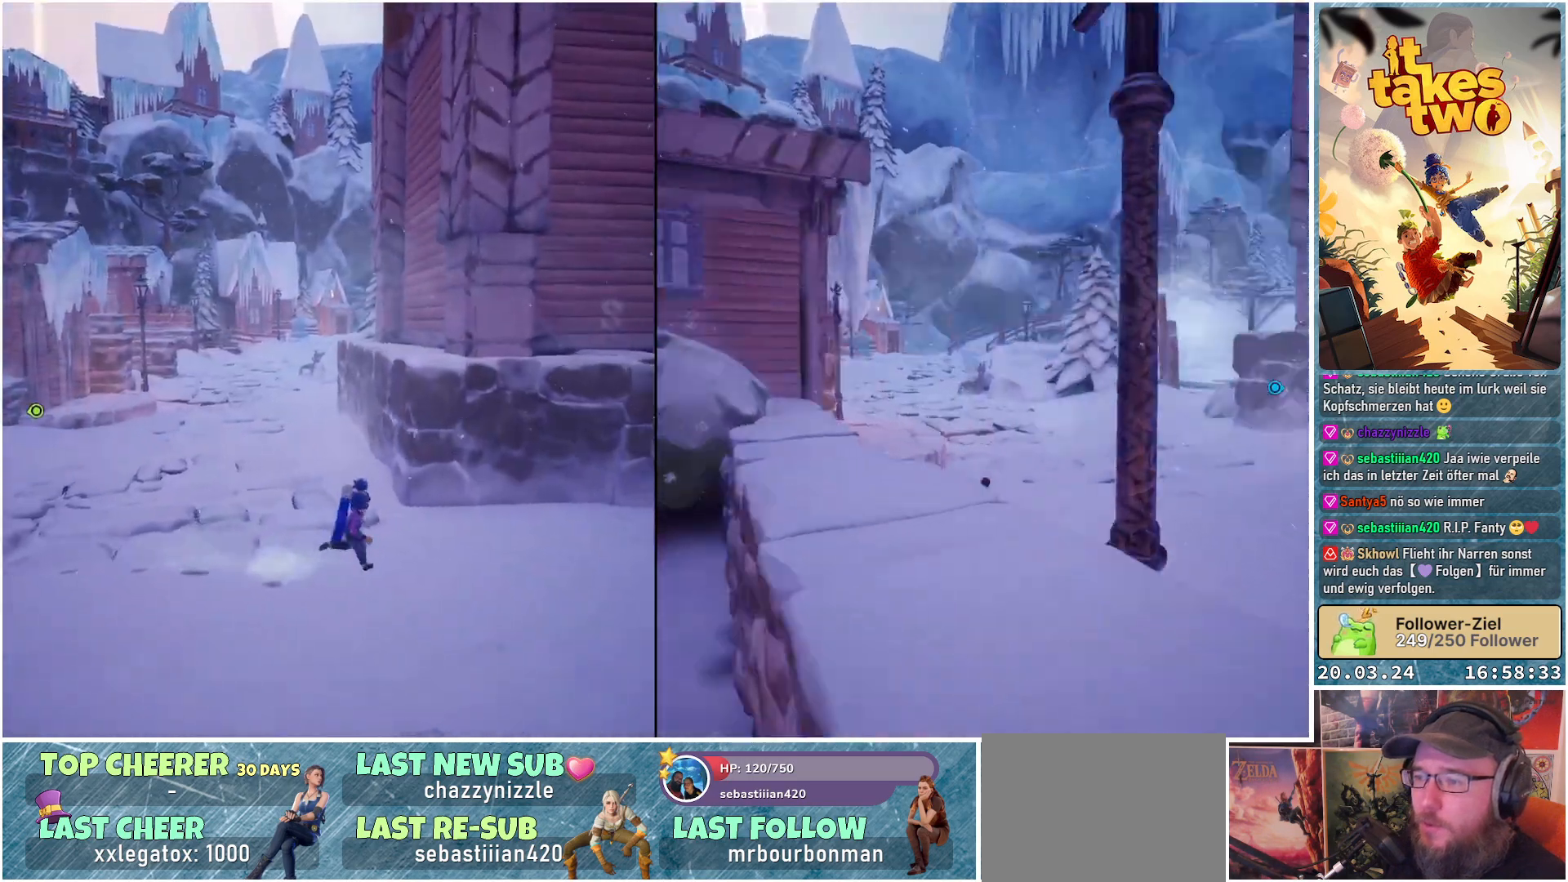
{"buttons": [], "left_stick": "up-right", "right_stick": "center", "events": [[133, "right_stick", "right"], [150, "left_stick", "up-right"], [417, "right_stick", "center"]]}